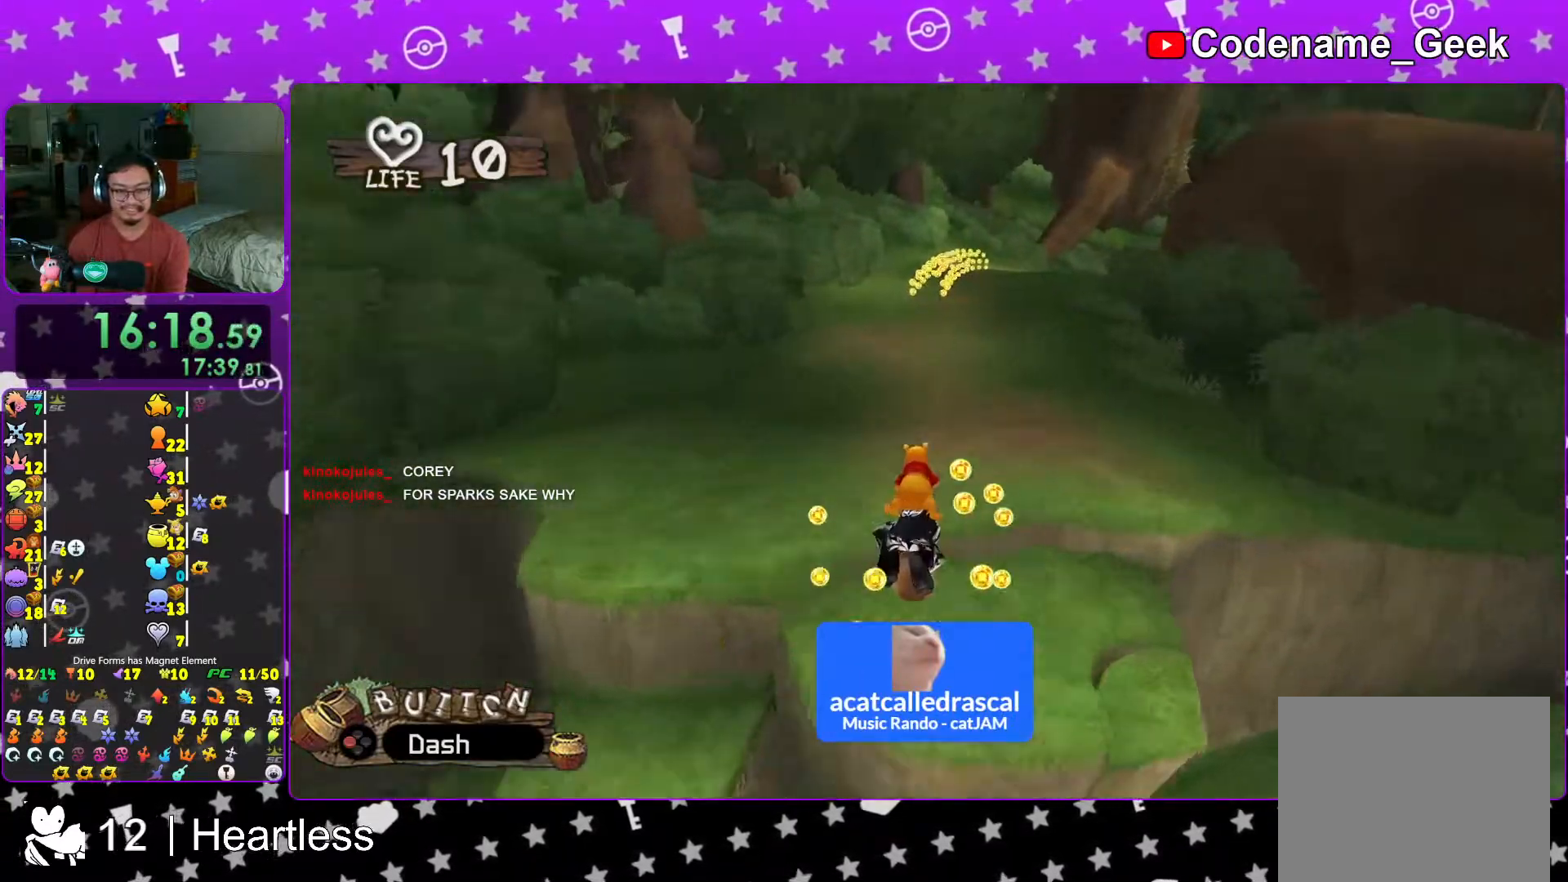
Gameplay with a controller (Nintendo layout); each line is a JSON object with the inputs held at the frame after it. "events" lists button and stick changes between this image and that frame as [ms after this image, input, new state], when the widget could be followed in between. Not read: L3 R3.
{"buttons": ["X"], "left_stick": "center", "right_stick": "center", "events": [[133, "X", "up"], [217, "X", "down"], [233, "left_stick", "left"], [383, "X", "up"], [417, "left_stick", "center"], [467, "X", "down"]]}
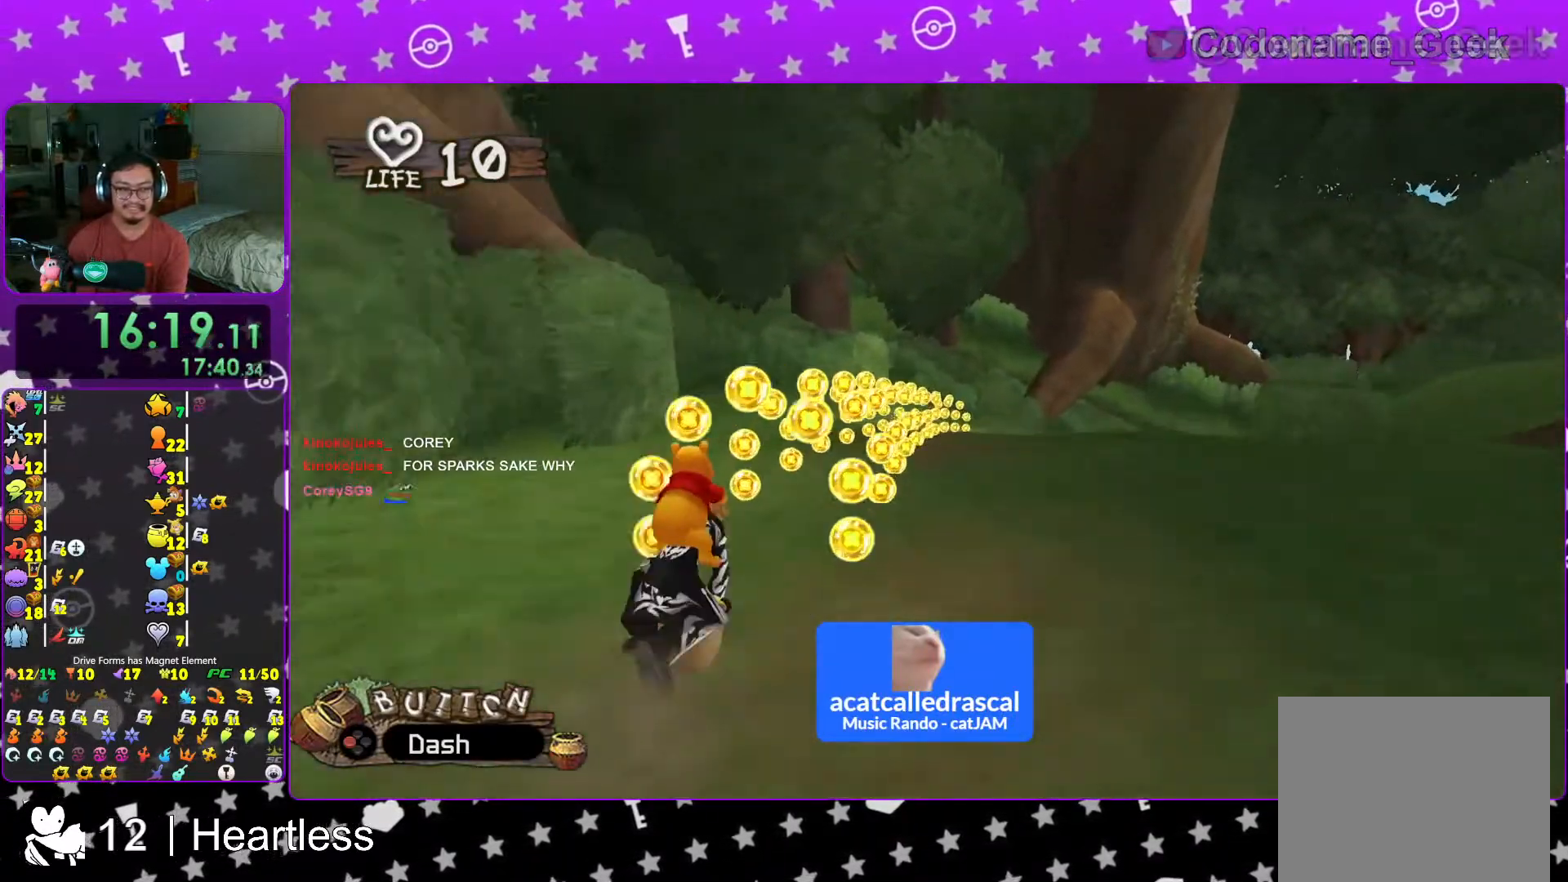
{"buttons": ["X"], "left_stick": "center", "right_stick": "center", "events": [[83, "X", "up"], [183, "X", "down"], [367, "X", "up"], [417, "X", "down"]]}
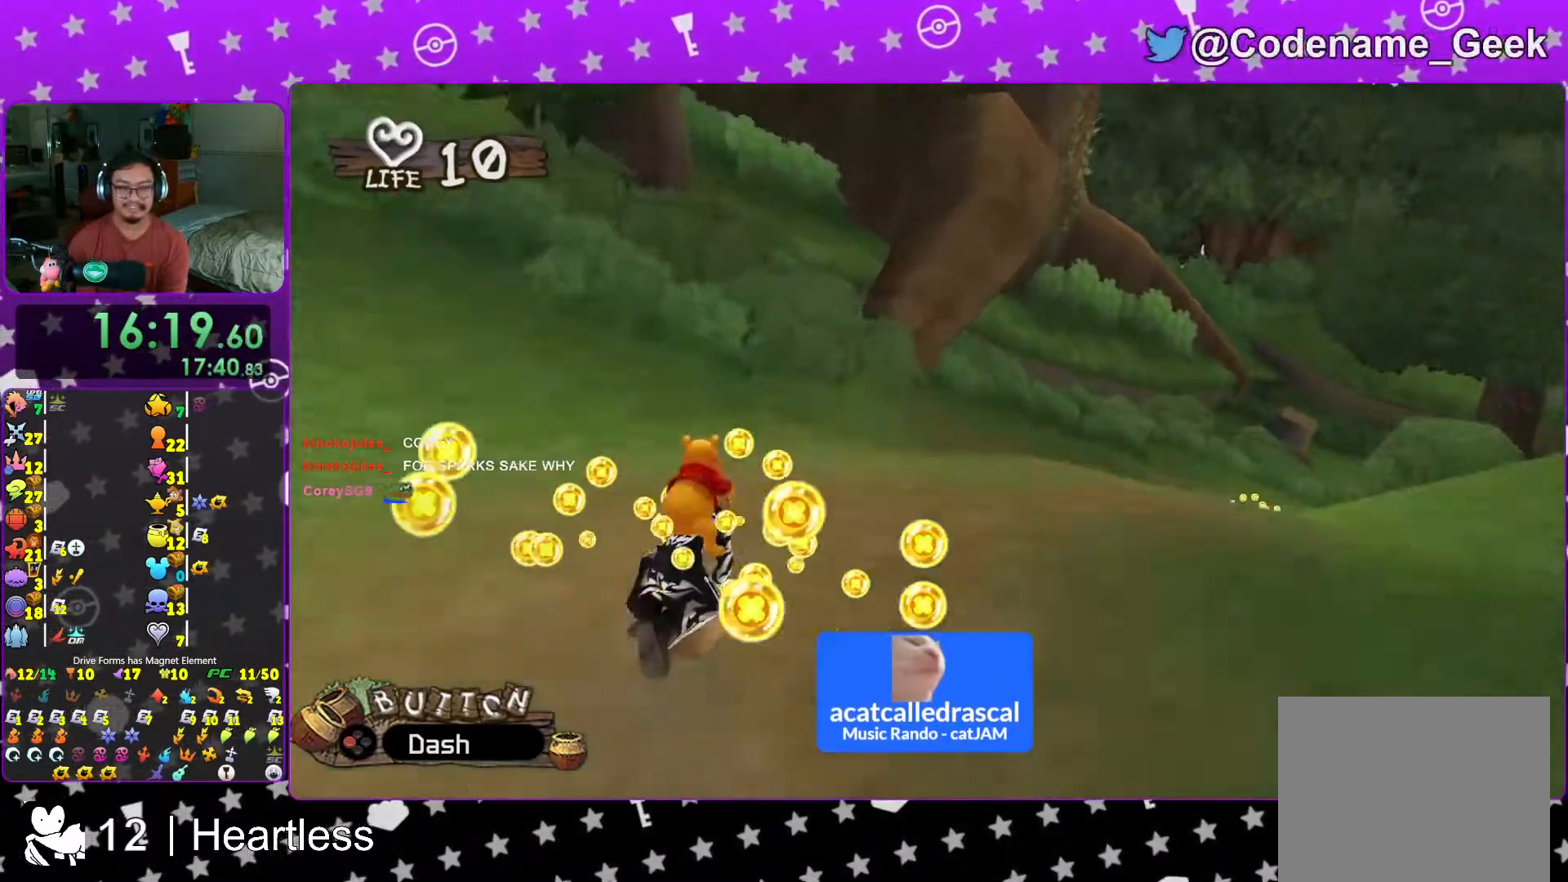
{"buttons": ["X"], "left_stick": "center", "right_stick": "center", "events": [[17, "left_stick", "right"], [83, "X", "up"], [167, "X", "down"], [317, "X", "up"], [367, "left_stick", "center"], [433, "X", "down"]]}
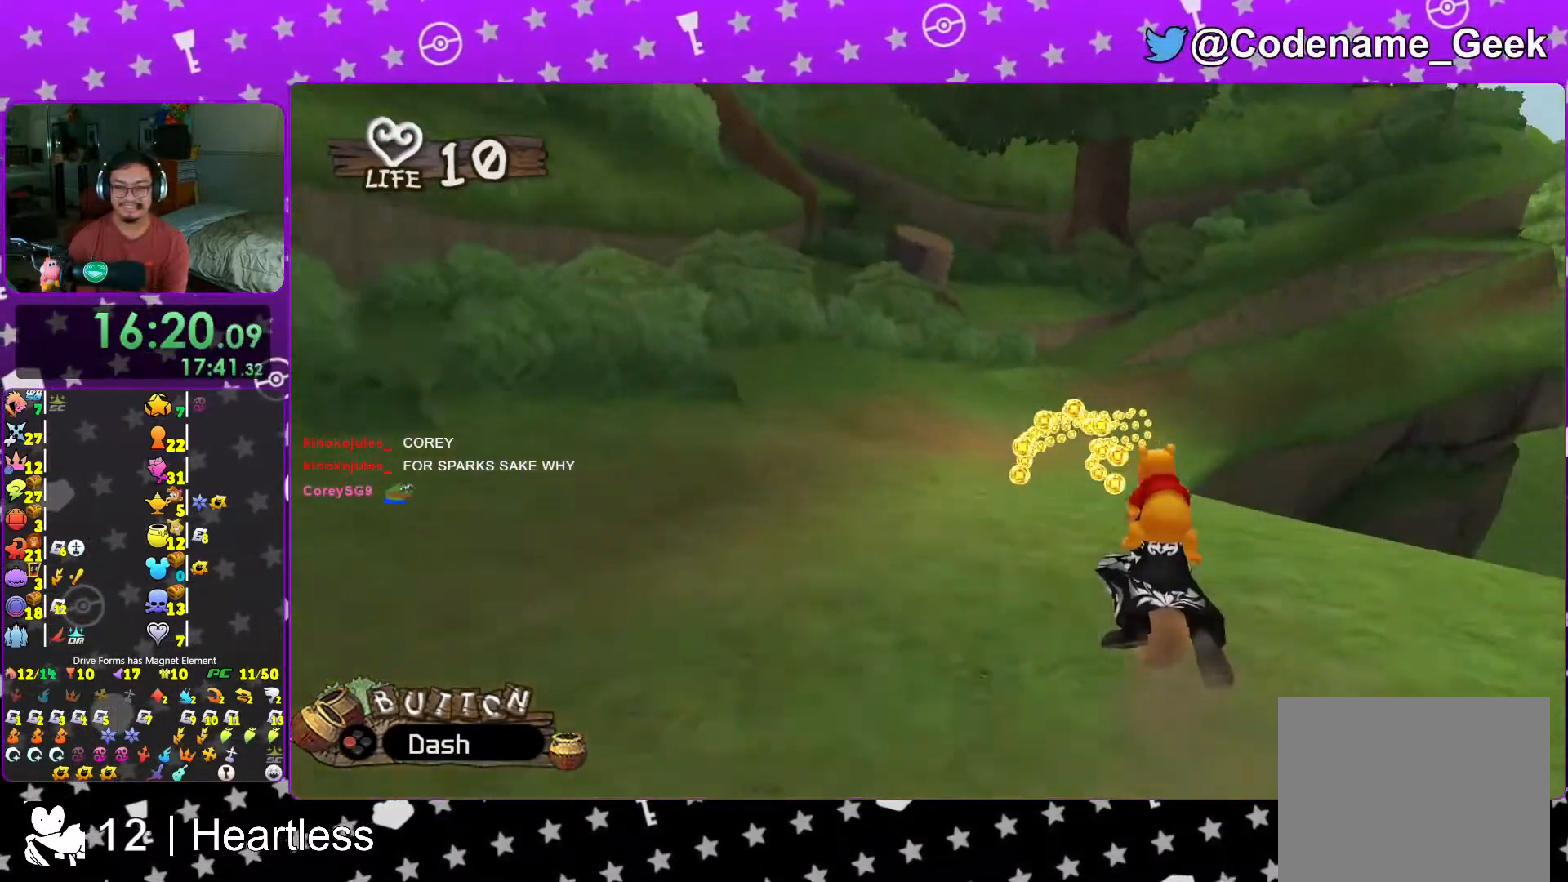
{"buttons": ["X"], "left_stick": "center", "right_stick": "center", "events": [[83, "X", "up"], [133, "X", "down"], [317, "X", "up"], [417, "X", "down"]]}
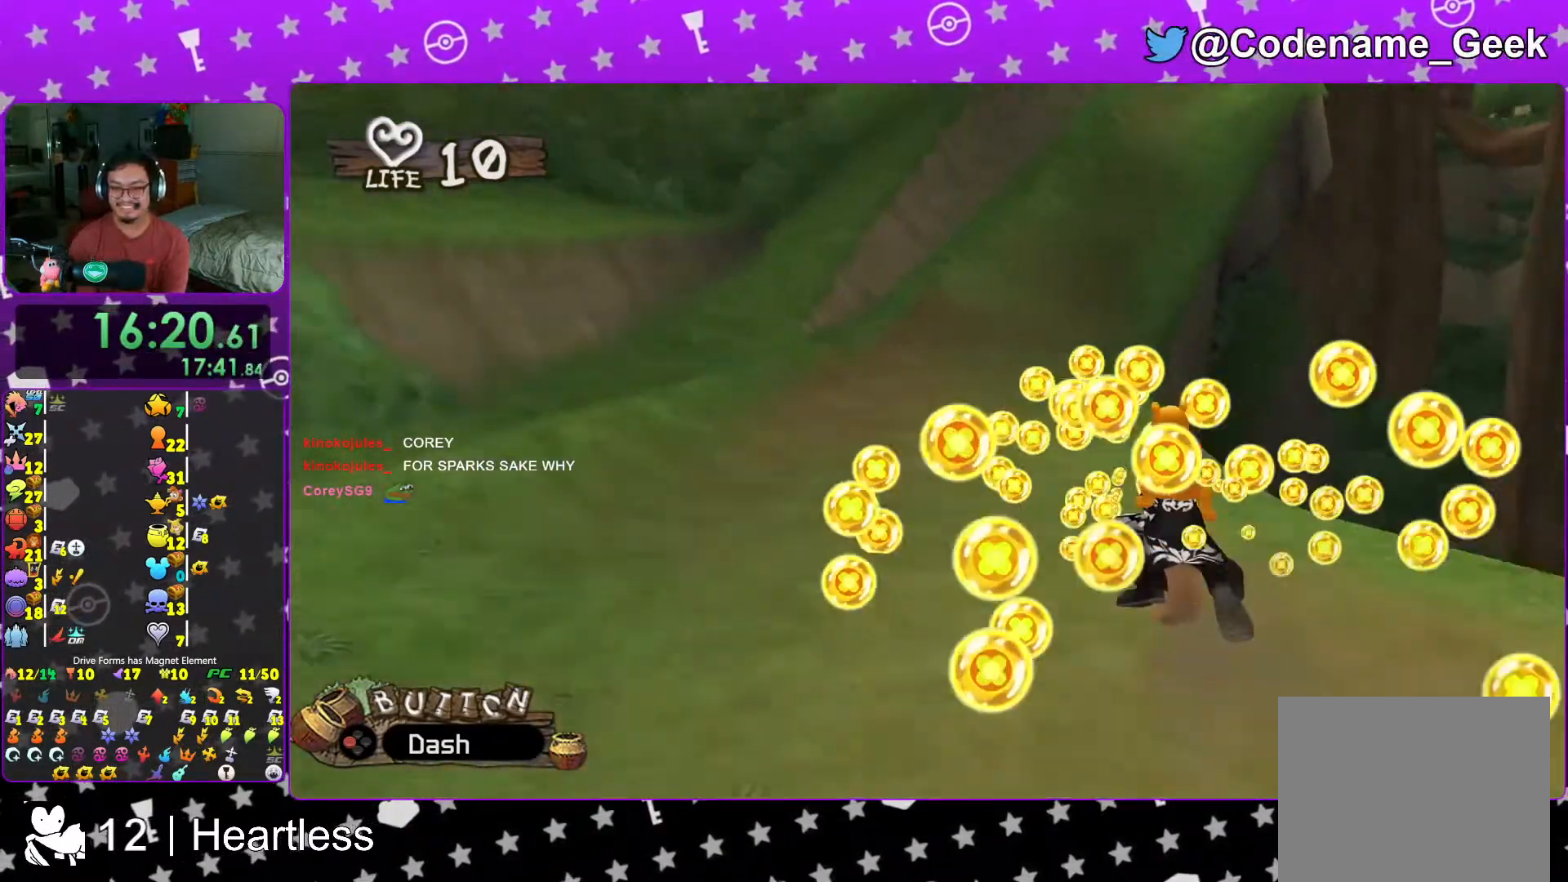
{"buttons": ["X"], "left_stick": "center", "right_stick": "center", "events": [[67, "X", "up"], [133, "X", "down"], [283, "X", "up"], [383, "X", "down"]]}
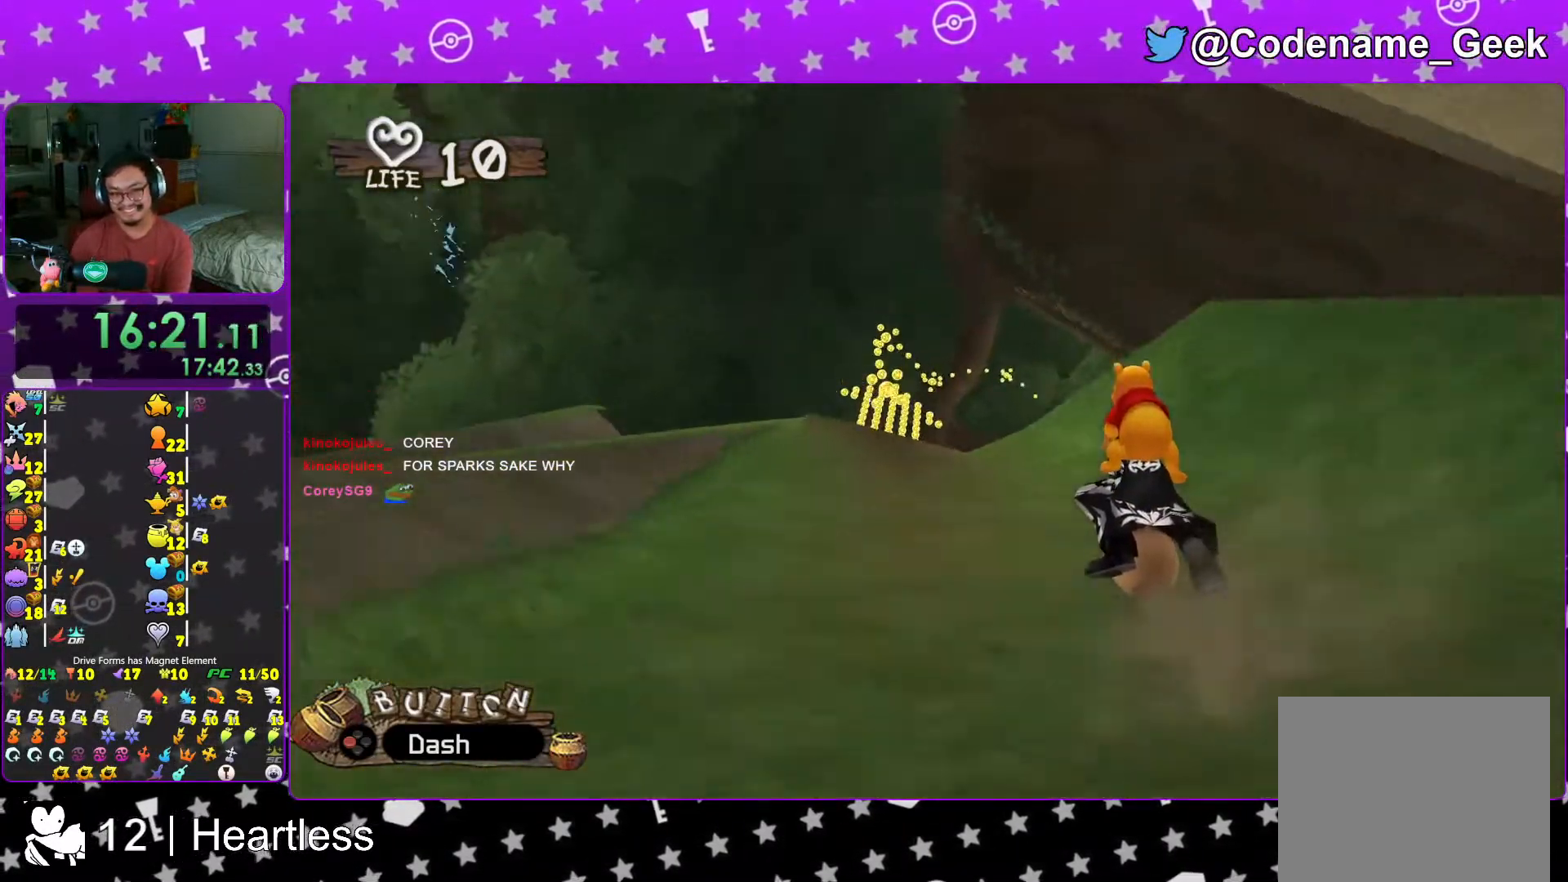
{"buttons": ["X"], "left_stick": "left", "right_stick": "center", "events": [[33, "X", "up"], [133, "X", "down"], [267, "left_stick", "left"], [317, "X", "up"], [417, "X", "down"]]}
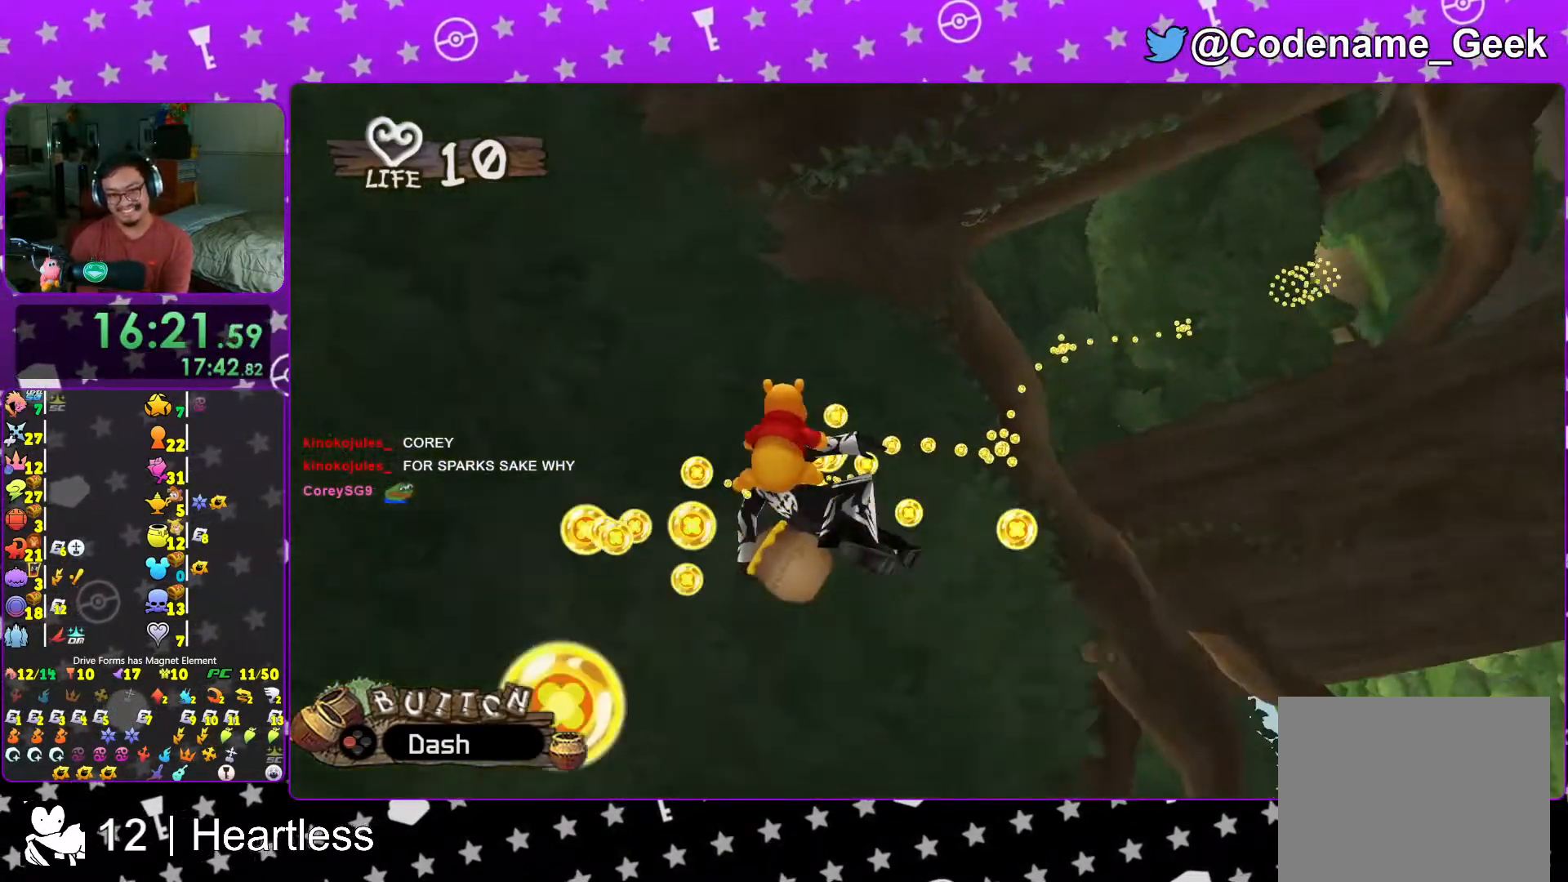
{"buttons": ["X"], "left_stick": "left", "right_stick": "center", "events": [[67, "X", "up"], [67, "left_stick", "right"], [167, "X", "down"], [317, "X", "up"], [317, "left_stick", "center"], [367, "left_stick", "left"], [417, "X", "down"]]}
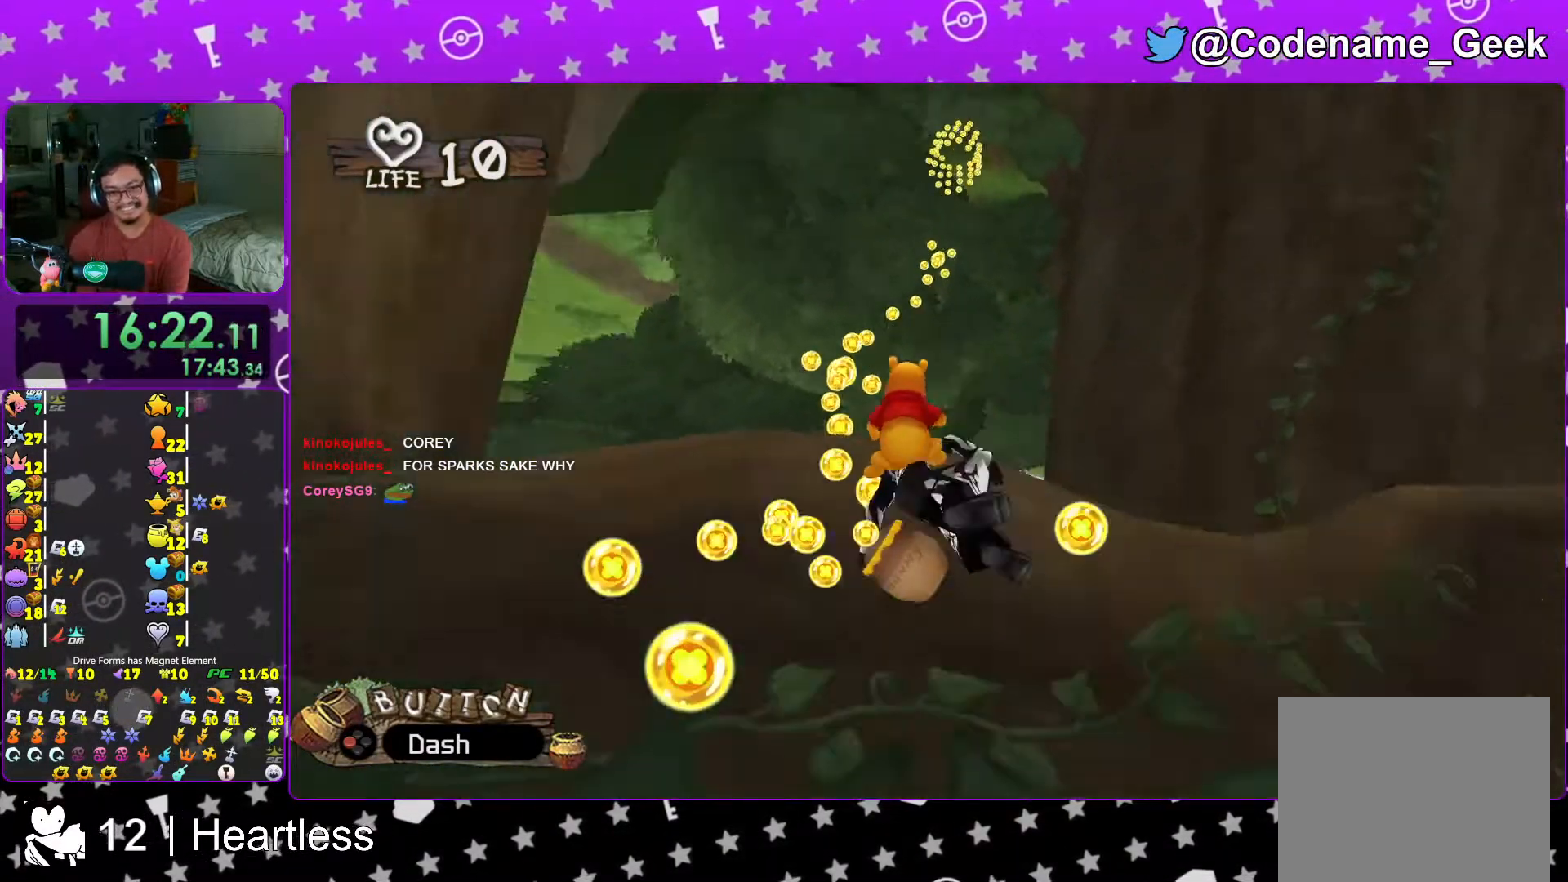
{"buttons": [], "left_stick": "right", "right_stick": "center", "events": [[67, "X", "up"], [117, "X", "down"], [117, "left_stick", "center"], [267, "X", "up"], [333, "X", "down"], [333, "left_stick", "right"], [467, "X", "up"]]}
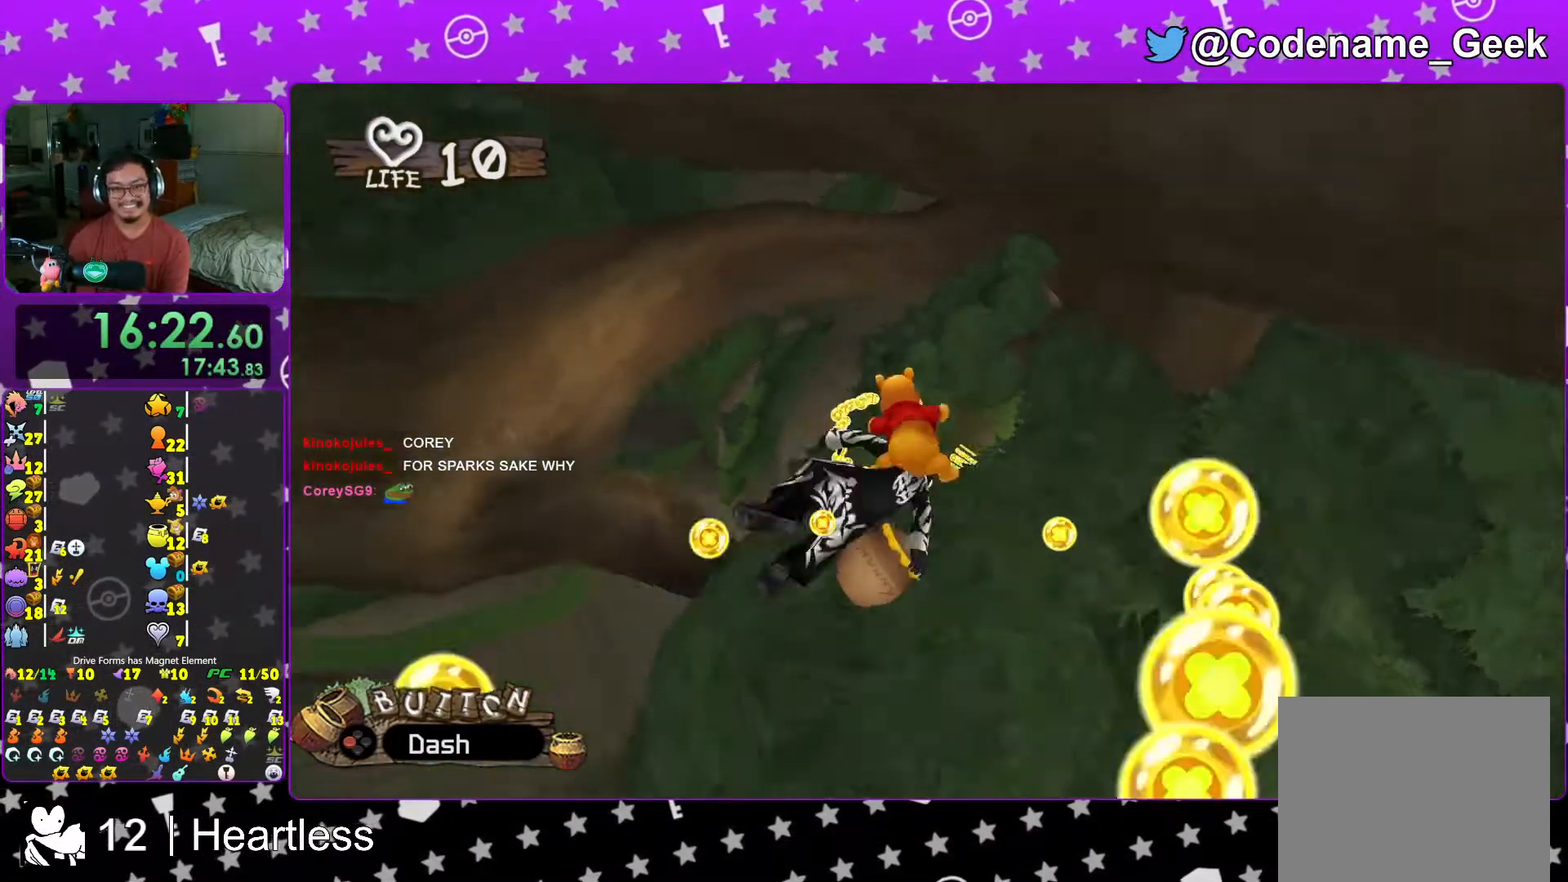
{"buttons": ["X"], "left_stick": "center", "right_stick": "center", "events": [[67, "left_stick", "center"], [117, "X", "down"], [217, "X", "up"], [267, "X", "down"], [433, "X", "up"], [483, "X", "down"]]}
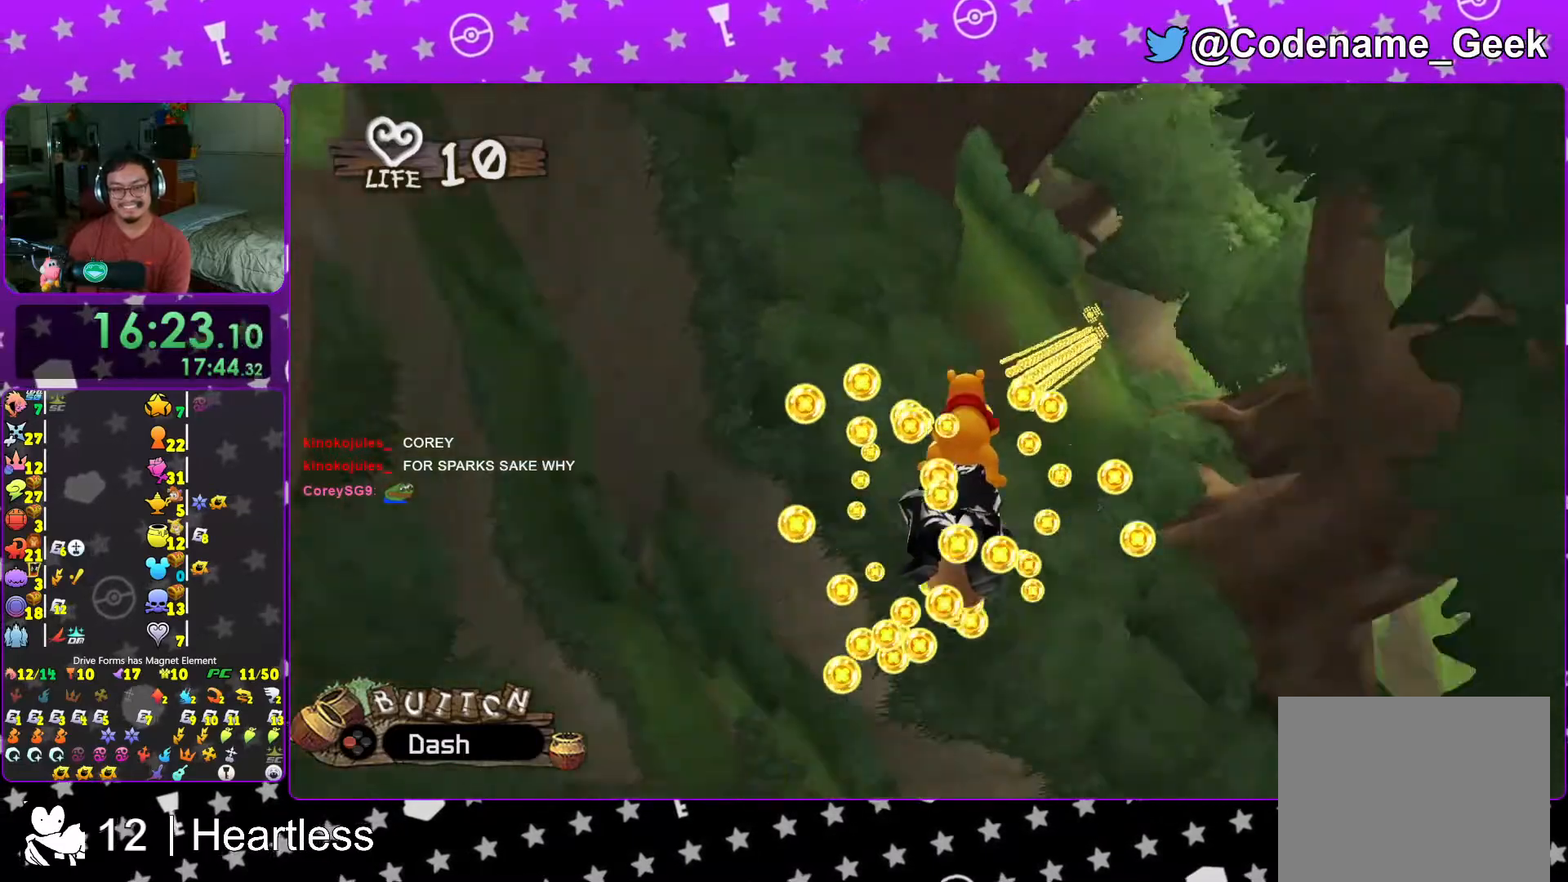
{"buttons": ["X"], "left_stick": "center", "right_stick": "center", "events": [[167, "X", "up"], [183, "X", "down"], [367, "X", "up"], [433, "X", "down"]]}
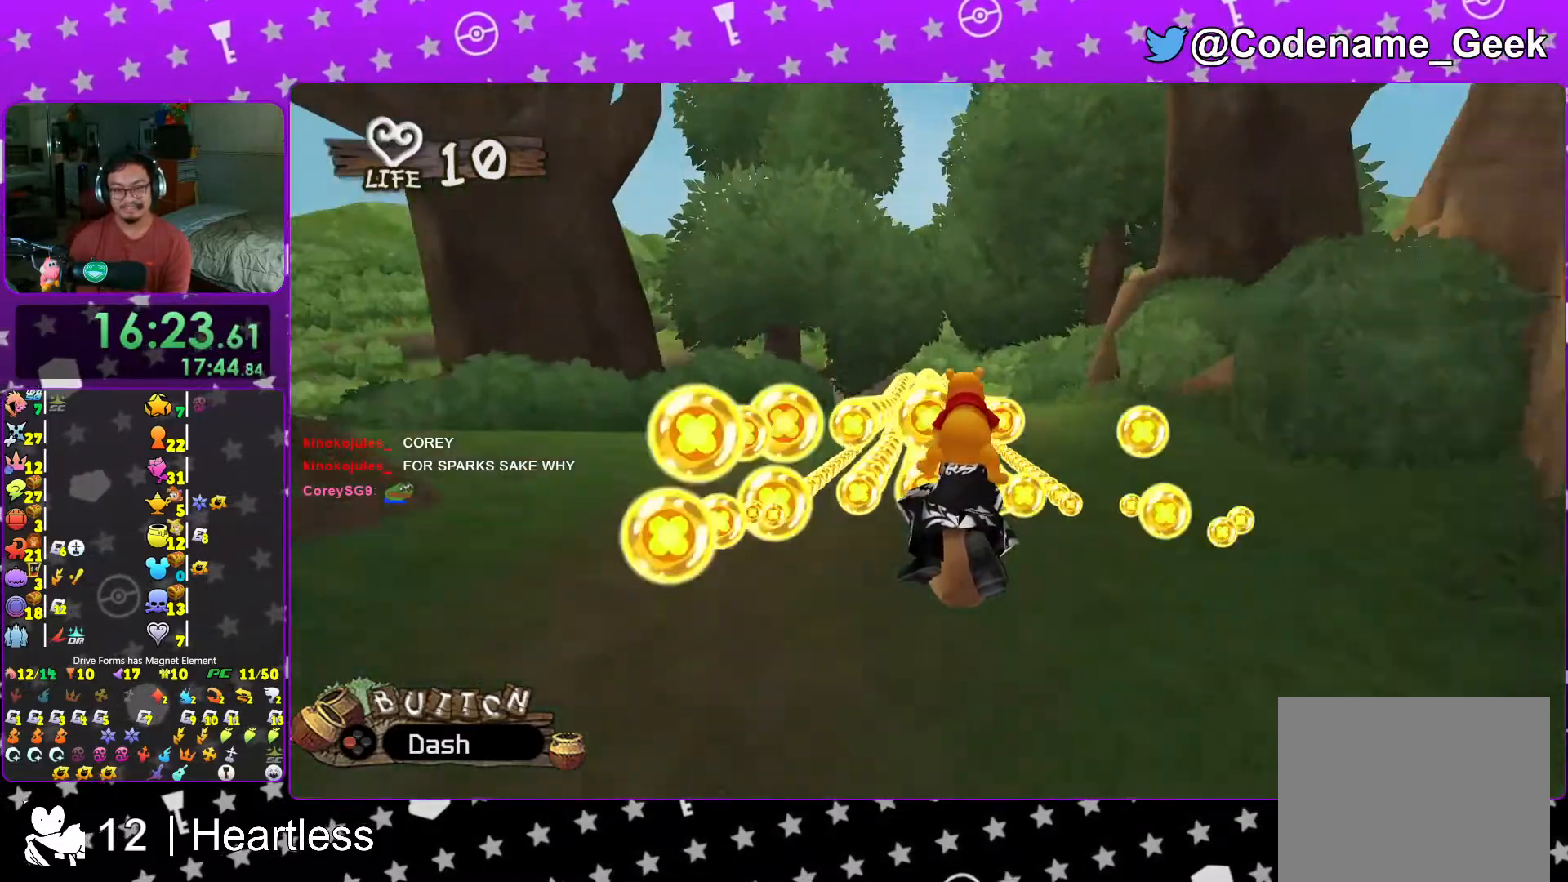
{"buttons": ["X"], "left_stick": "center", "right_stick": "center", "events": [[83, "X", "up"], [167, "X", "down"], [333, "X", "up"], [417, "X", "down"]]}
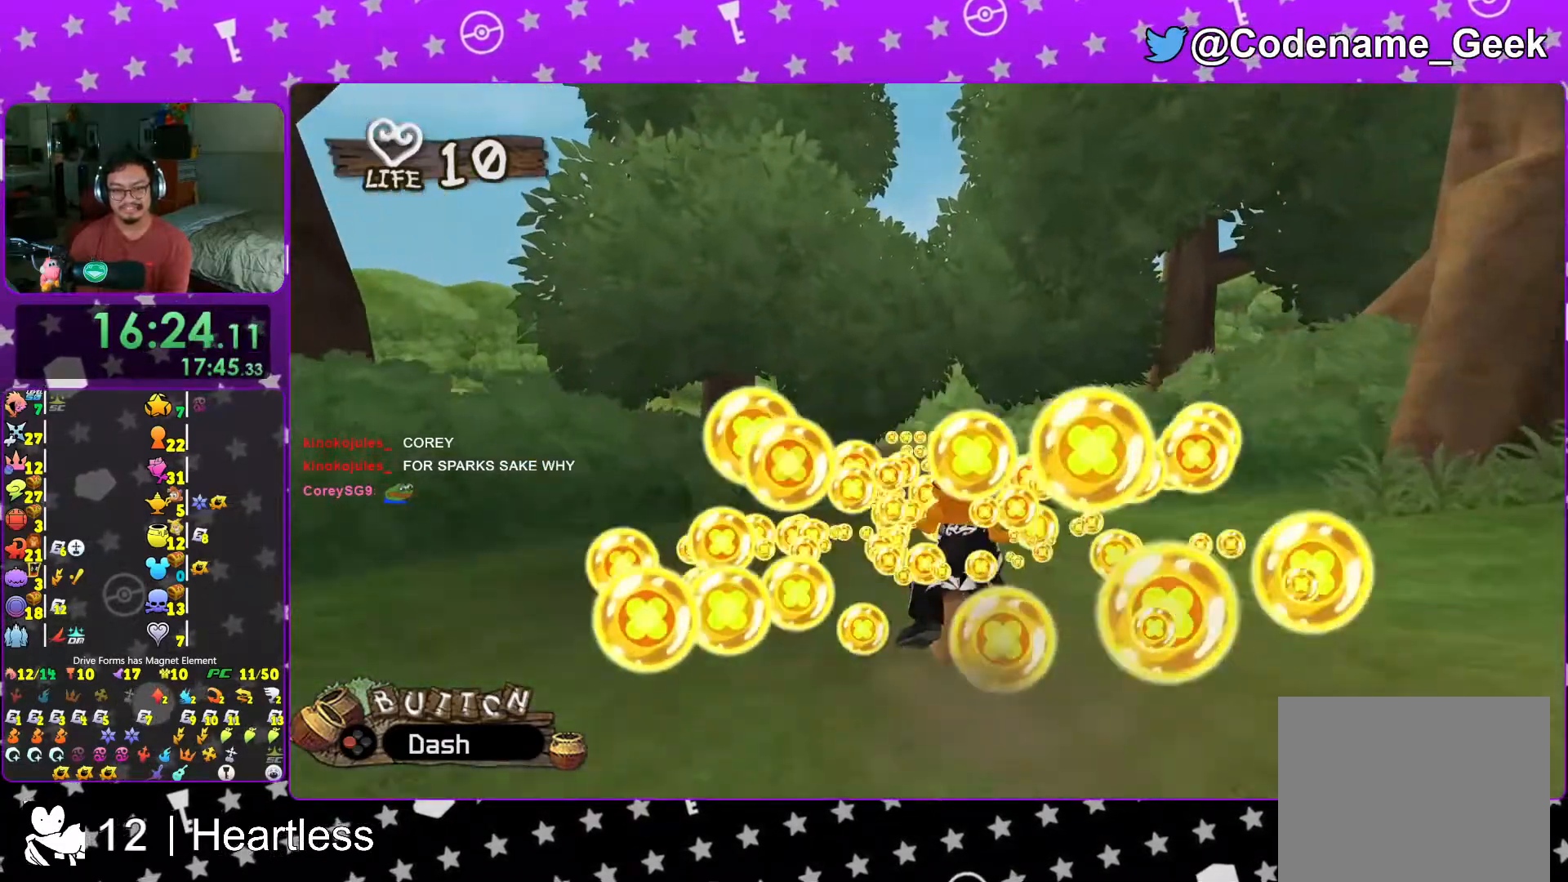
{"buttons": ["X"], "left_stick": "left", "right_stick": "center", "events": [[33, "X", "up"], [133, "X", "down"], [283, "X", "up"], [367, "X", "down"], [367, "left_stick", "left"]]}
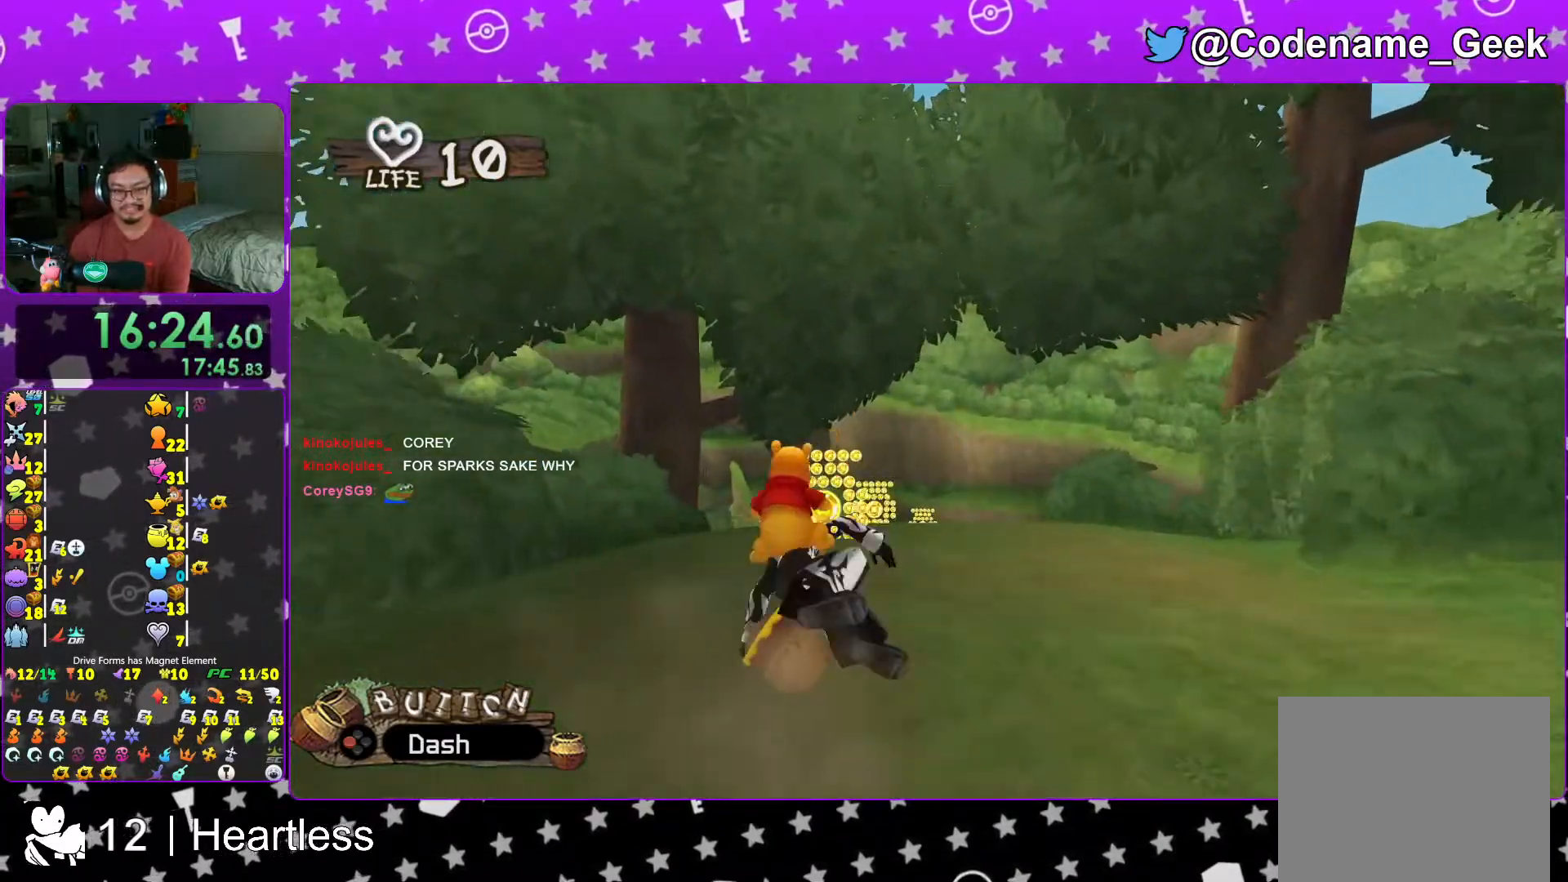
{"buttons": [], "left_stick": "center", "right_stick": "center", "events": [[33, "X", "up"], [117, "X", "down"], [133, "left_stick", "center"], [267, "X", "up"], [333, "X", "down"], [483, "X", "up"]]}
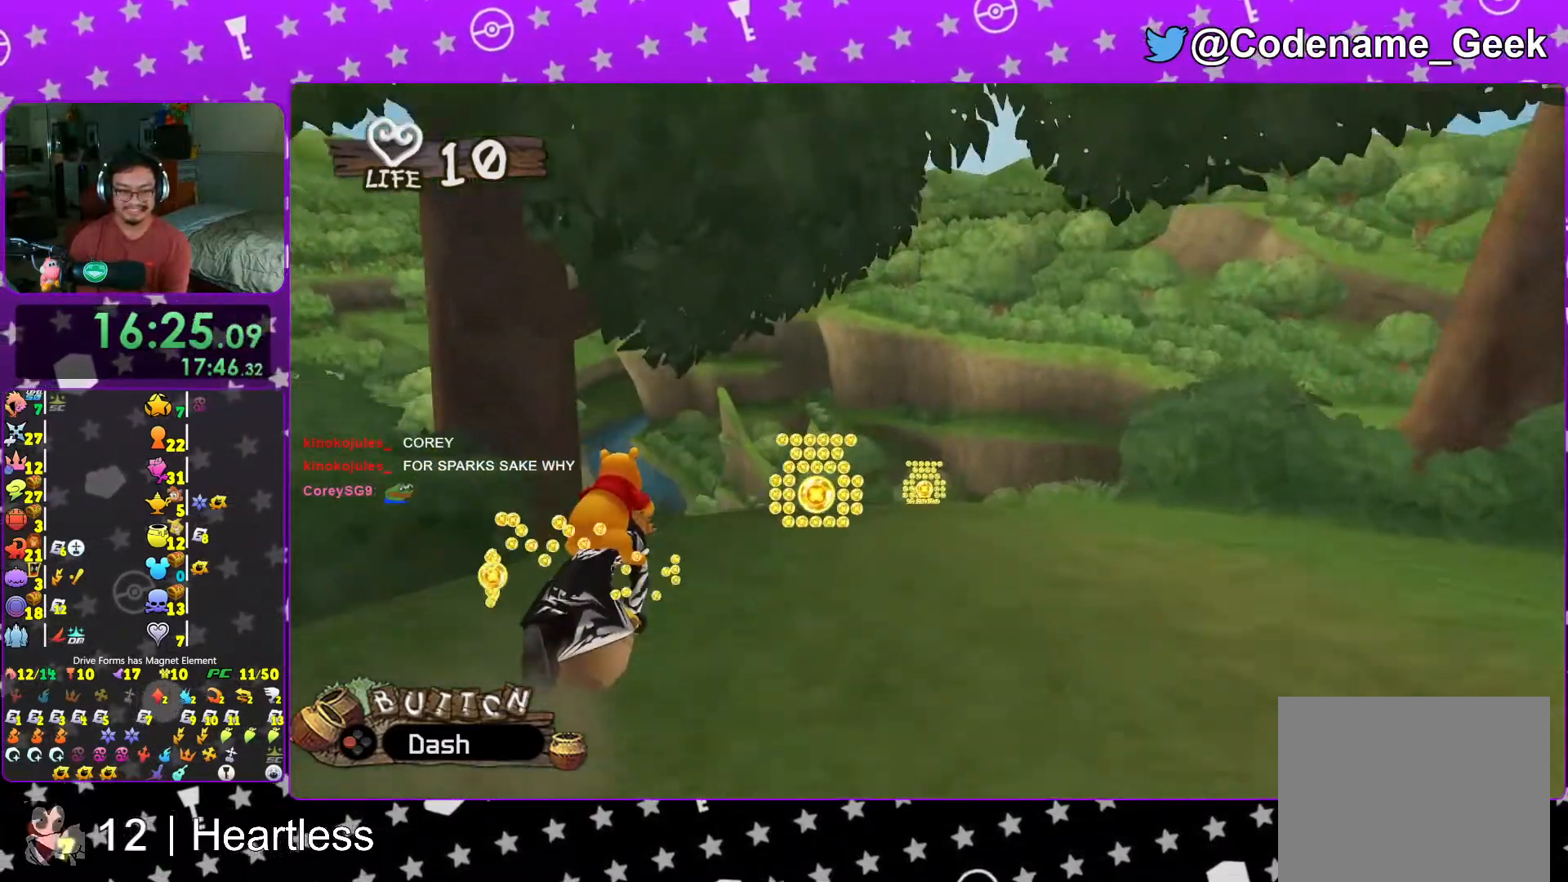
{"buttons": [], "left_stick": "center", "right_stick": "center", "events": [[67, "X", "down"], [167, "left_stick", "right"], [217, "X", "up"], [317, "X", "down"], [433, "left_stick", "center"], [467, "X", "up"]]}
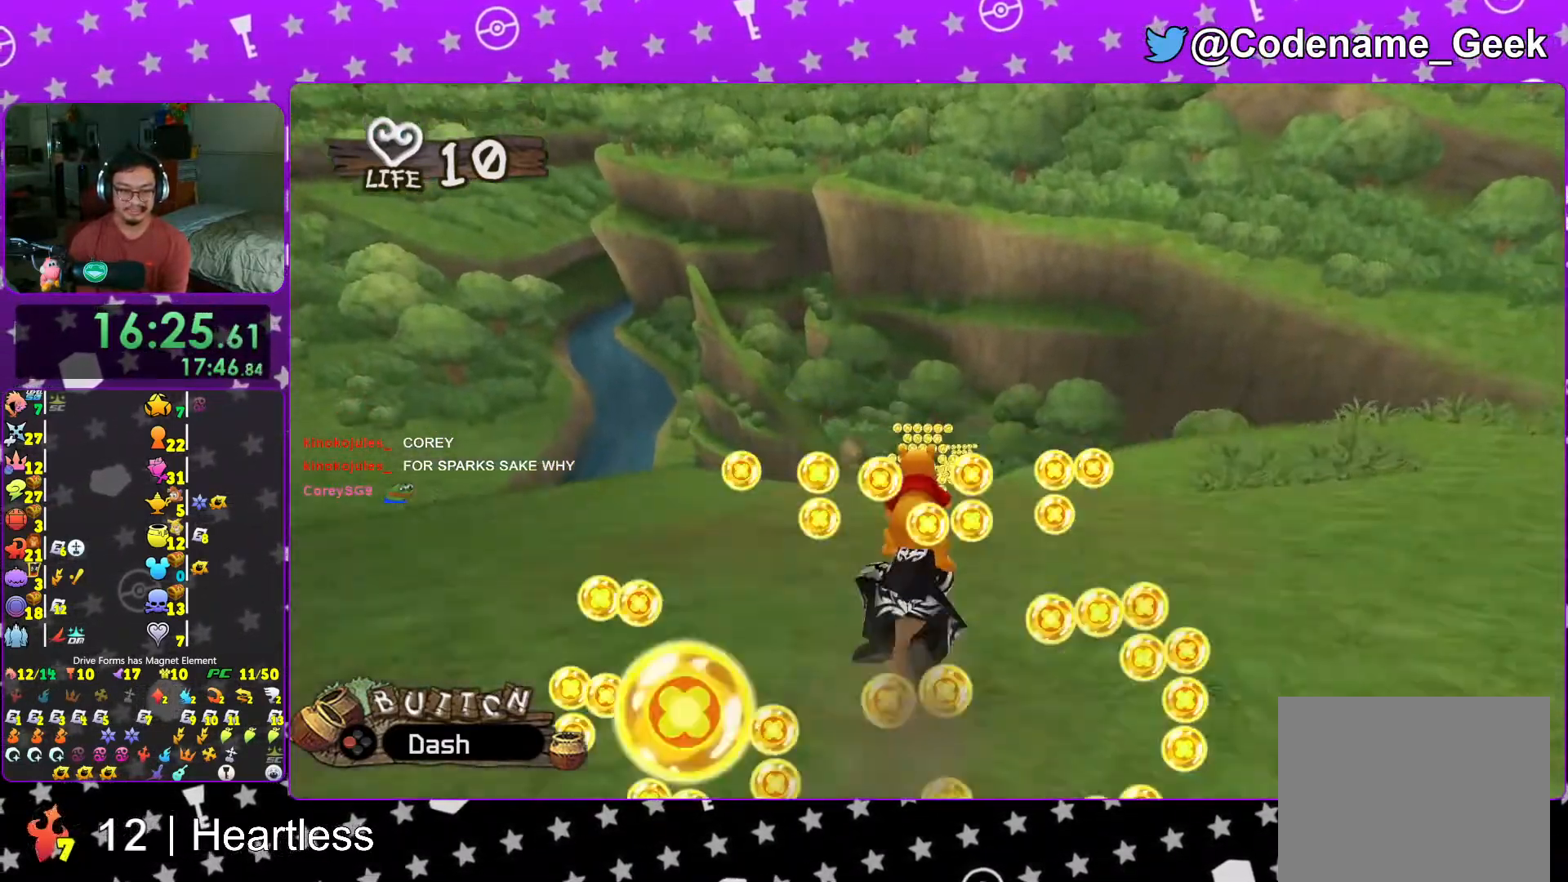
{"buttons": ["X"], "left_stick": "right", "right_stick": "center"}
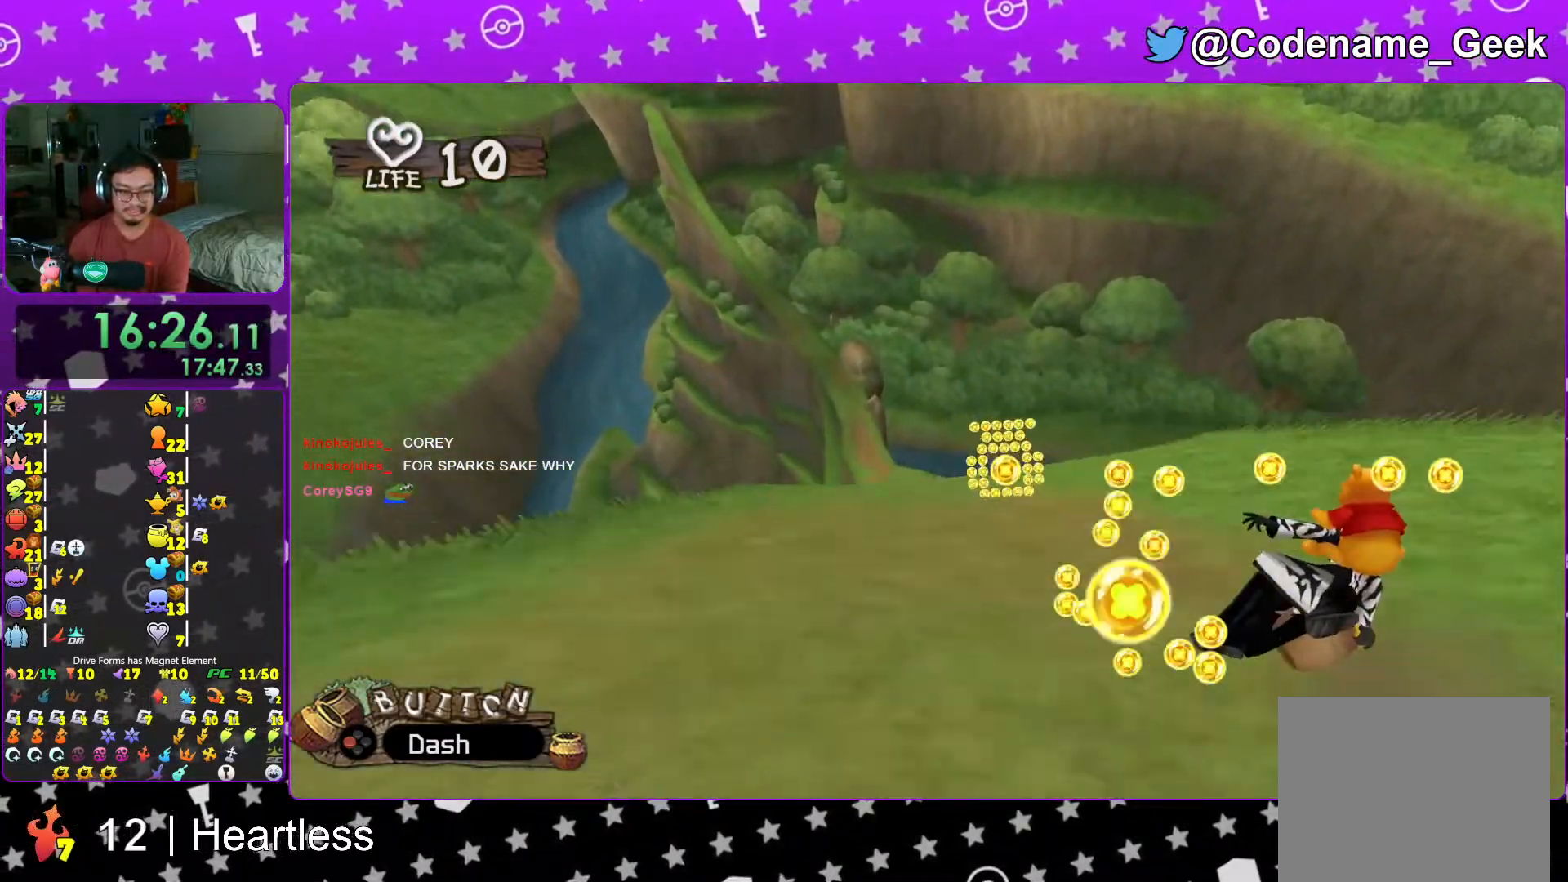
{"buttons": ["X"], "left_stick": "left", "right_stick": "center", "events": [[117, "X", "up"], [117, "left_stick", "center"], [233, "X", "down"], [317, "left_stick", "left"], [367, "X", "up"], [467, "X", "down"]]}
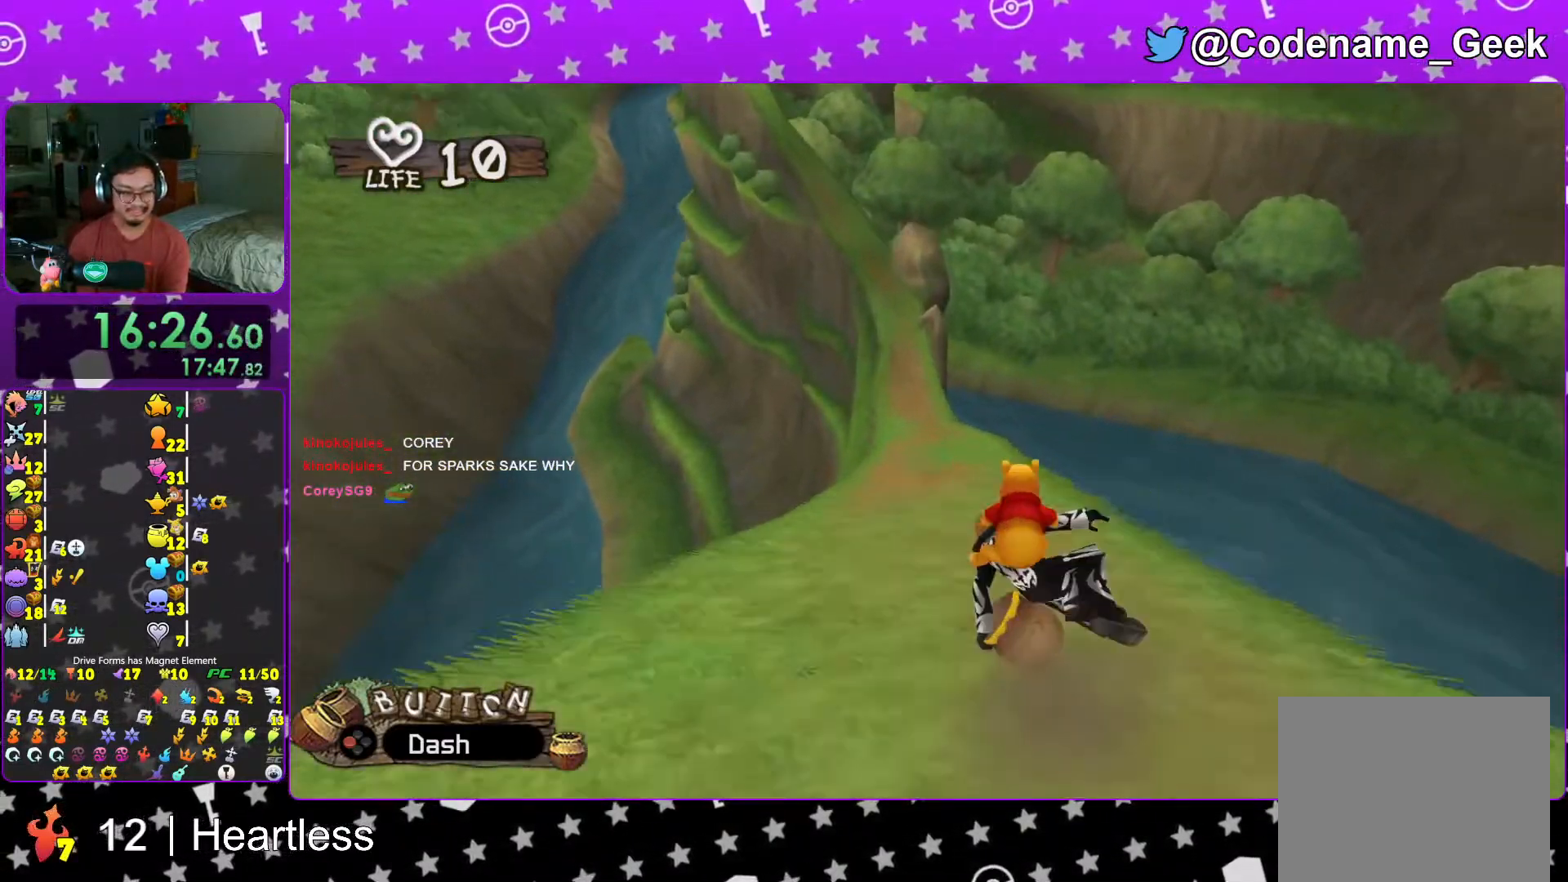
{"buttons": ["X"], "left_stick": "center", "right_stick": "center", "events": [[117, "X", "up"], [133, "left_stick", "center"], [183, "X", "down"], [367, "X", "up"], [433, "X", "down"]]}
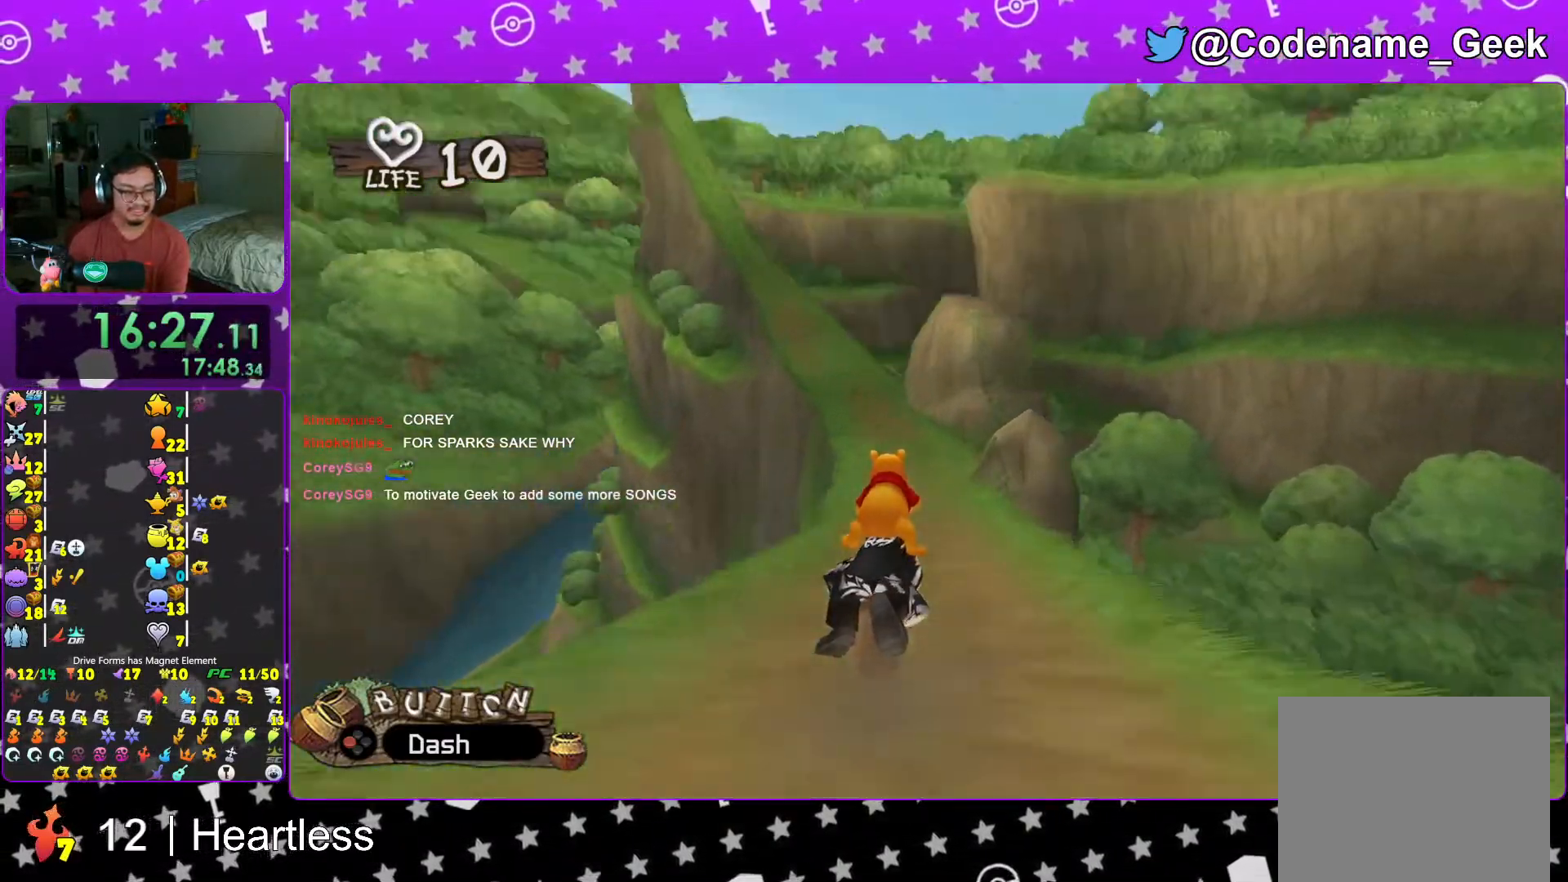
{"buttons": ["X"], "left_stick": "center", "right_stick": "center", "events": [[83, "X", "up"], [183, "X", "down"], [317, "X", "up"], [433, "X", "down"]]}
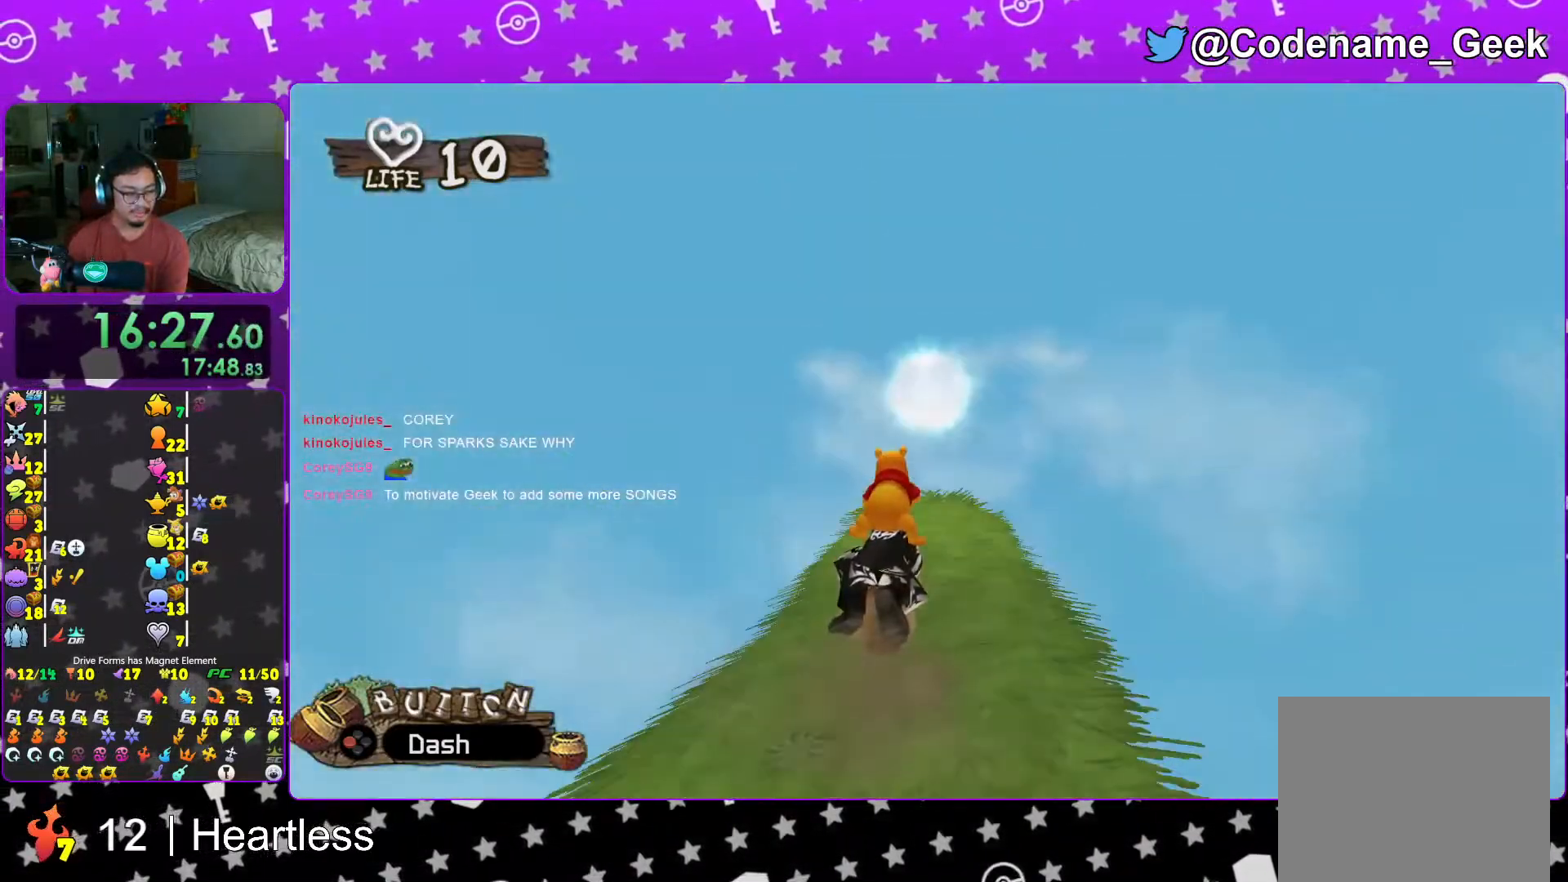
{"buttons": ["X"], "left_stick": "center", "right_stick": "center", "events": [[67, "X", "up"], [167, "X", "down"], [317, "X", "up"], [417, "X", "down"]]}
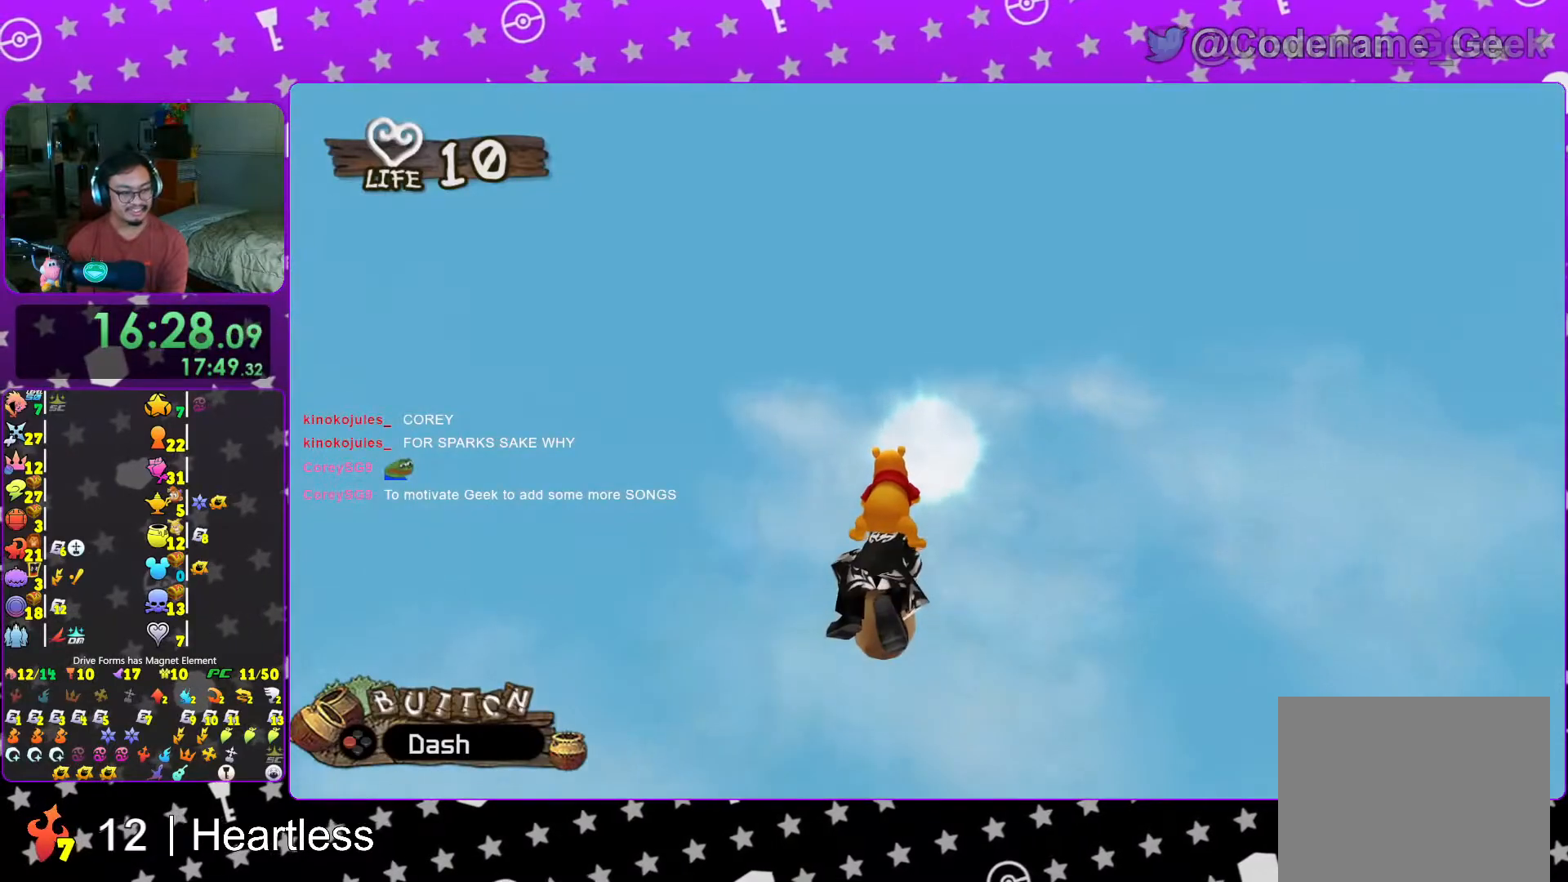
{"buttons": ["X"], "left_stick": "right", "right_stick": "center", "events": [[83, "X", "up"], [167, "X", "down"], [267, "left_stick", "right"], [283, "X", "up"], [317, "left_stick", "center"], [417, "X", "down"], [483, "left_stick", "right"]]}
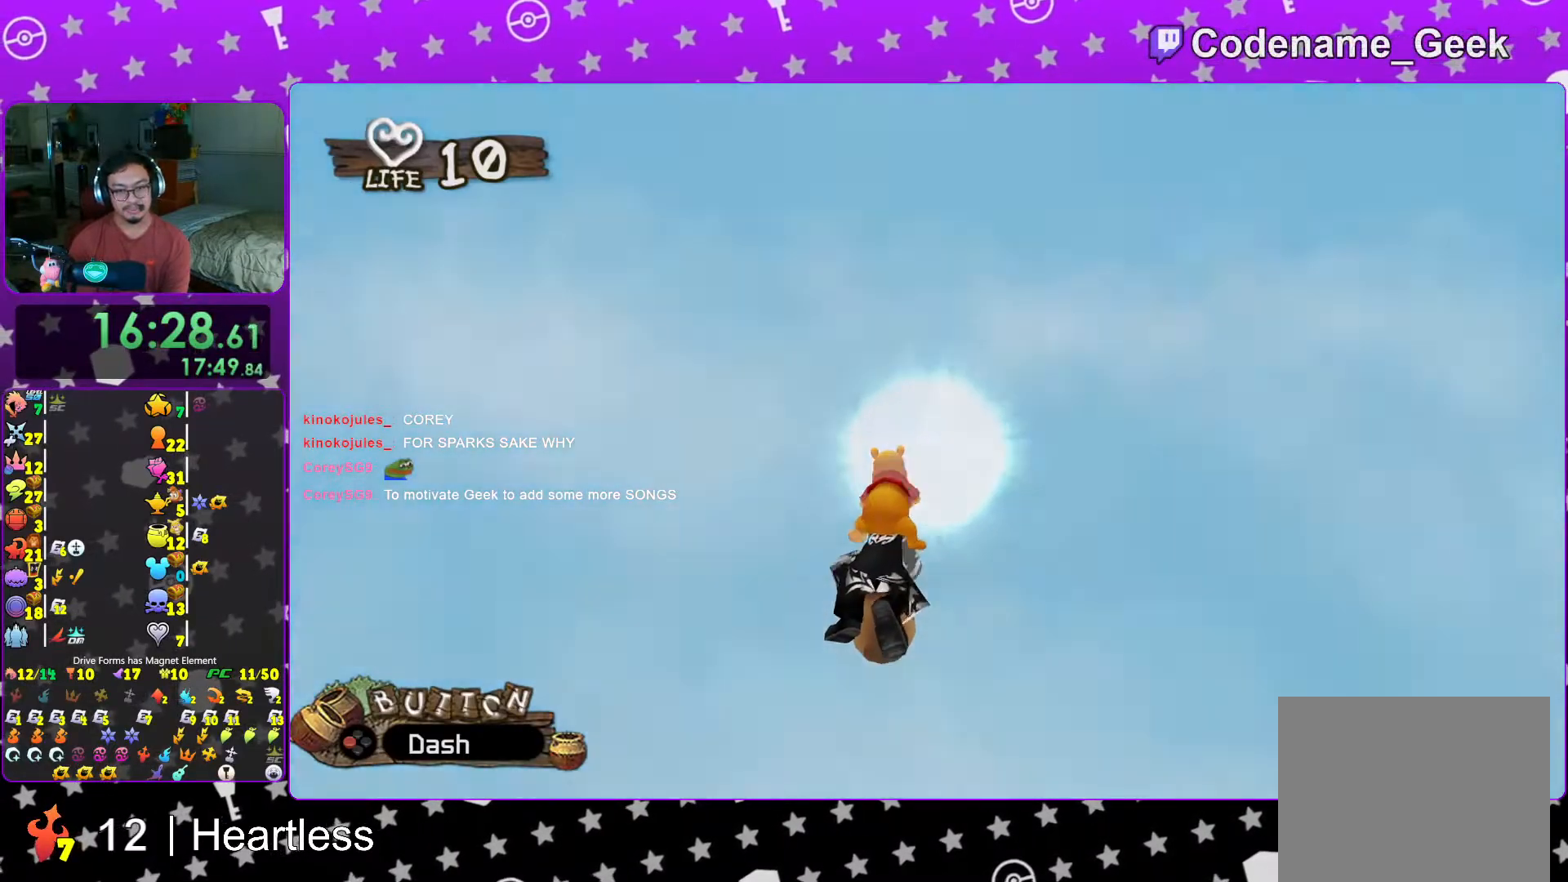
{"buttons": ["X"], "left_stick": "center", "right_stick": "center", "events": [[67, "X", "up"], [67, "left_stick", "center"], [167, "X", "down"], [317, "X", "up"], [417, "X", "down"]]}
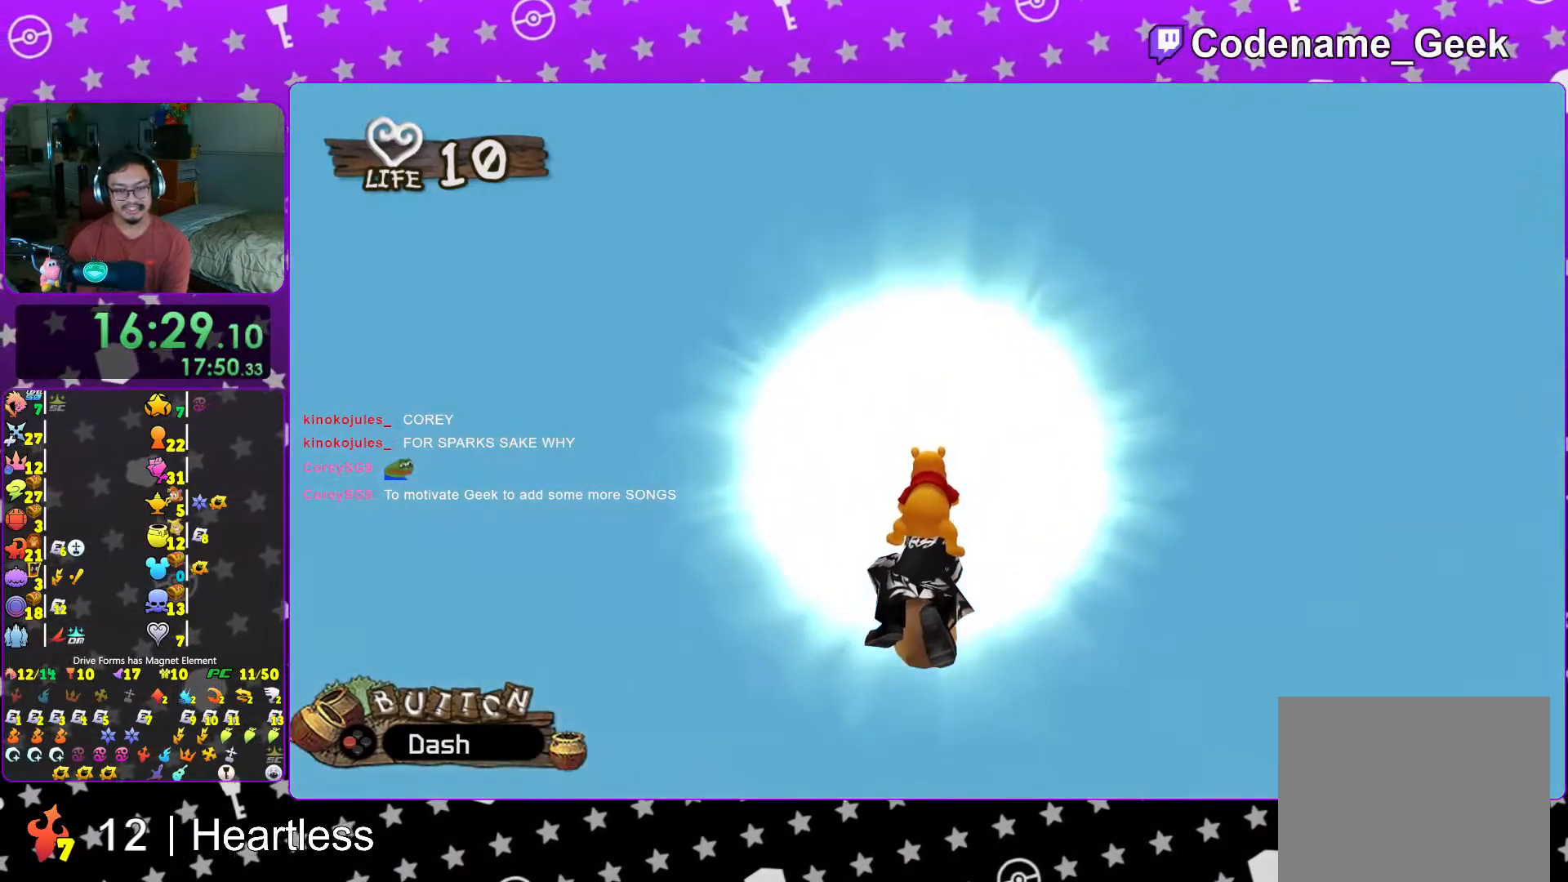
{"buttons": [], "left_stick": "center", "right_stick": "center", "events": [[33, "X", "up"], [133, "X", "down"], [267, "X", "up"], [367, "X", "down"], [483, "X", "up"]]}
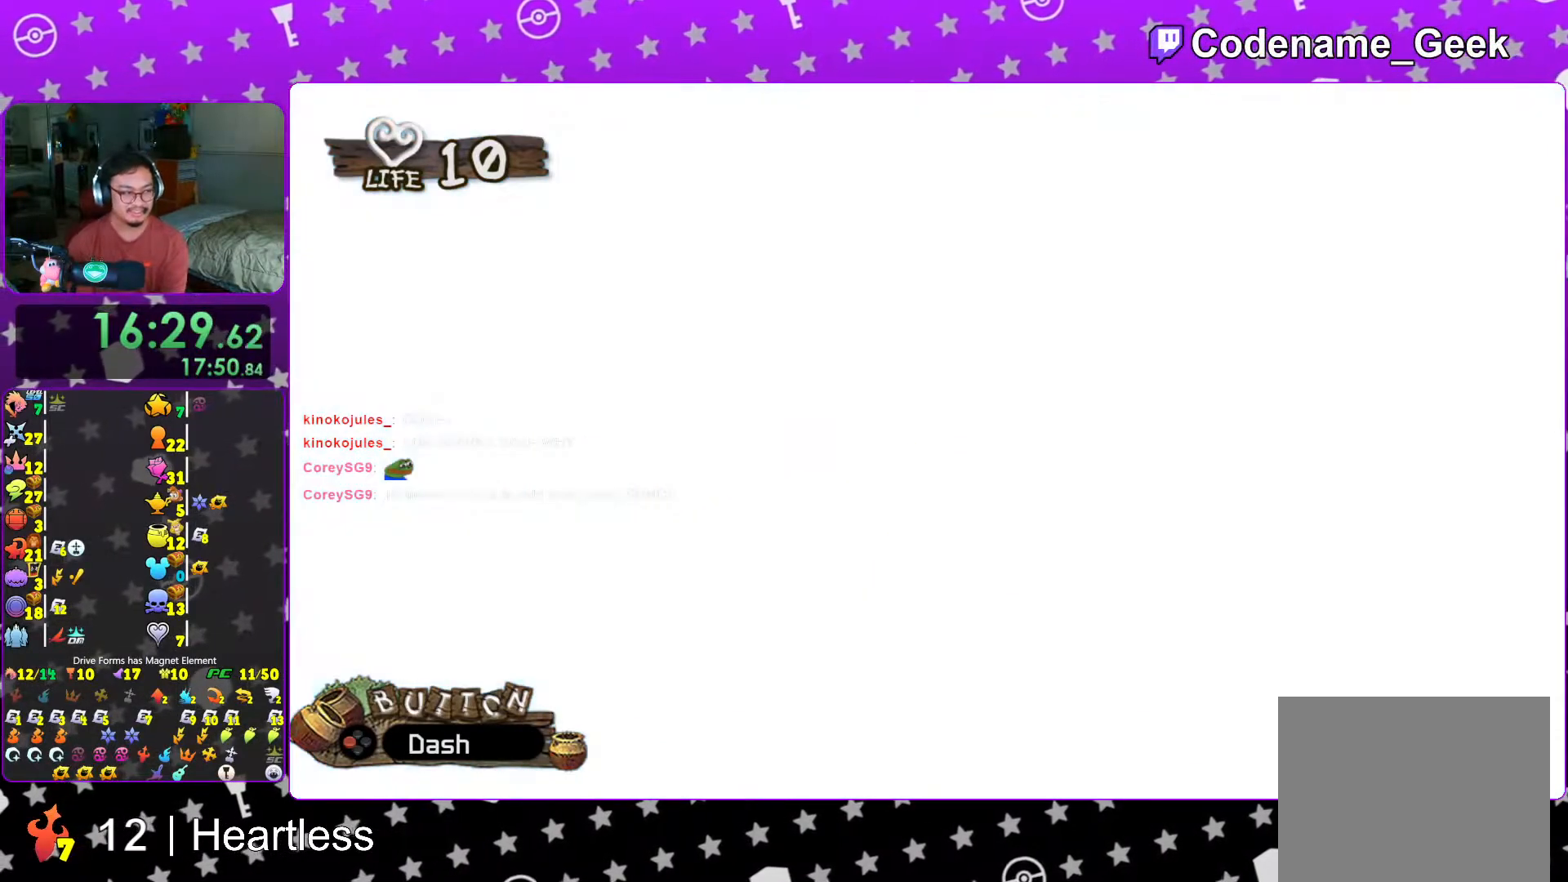
{"buttons": [], "left_stick": "center", "right_stick": "center", "events": [[83, "X", "down"], [217, "X", "up"], [317, "X", "down"], [433, "X", "up"]]}
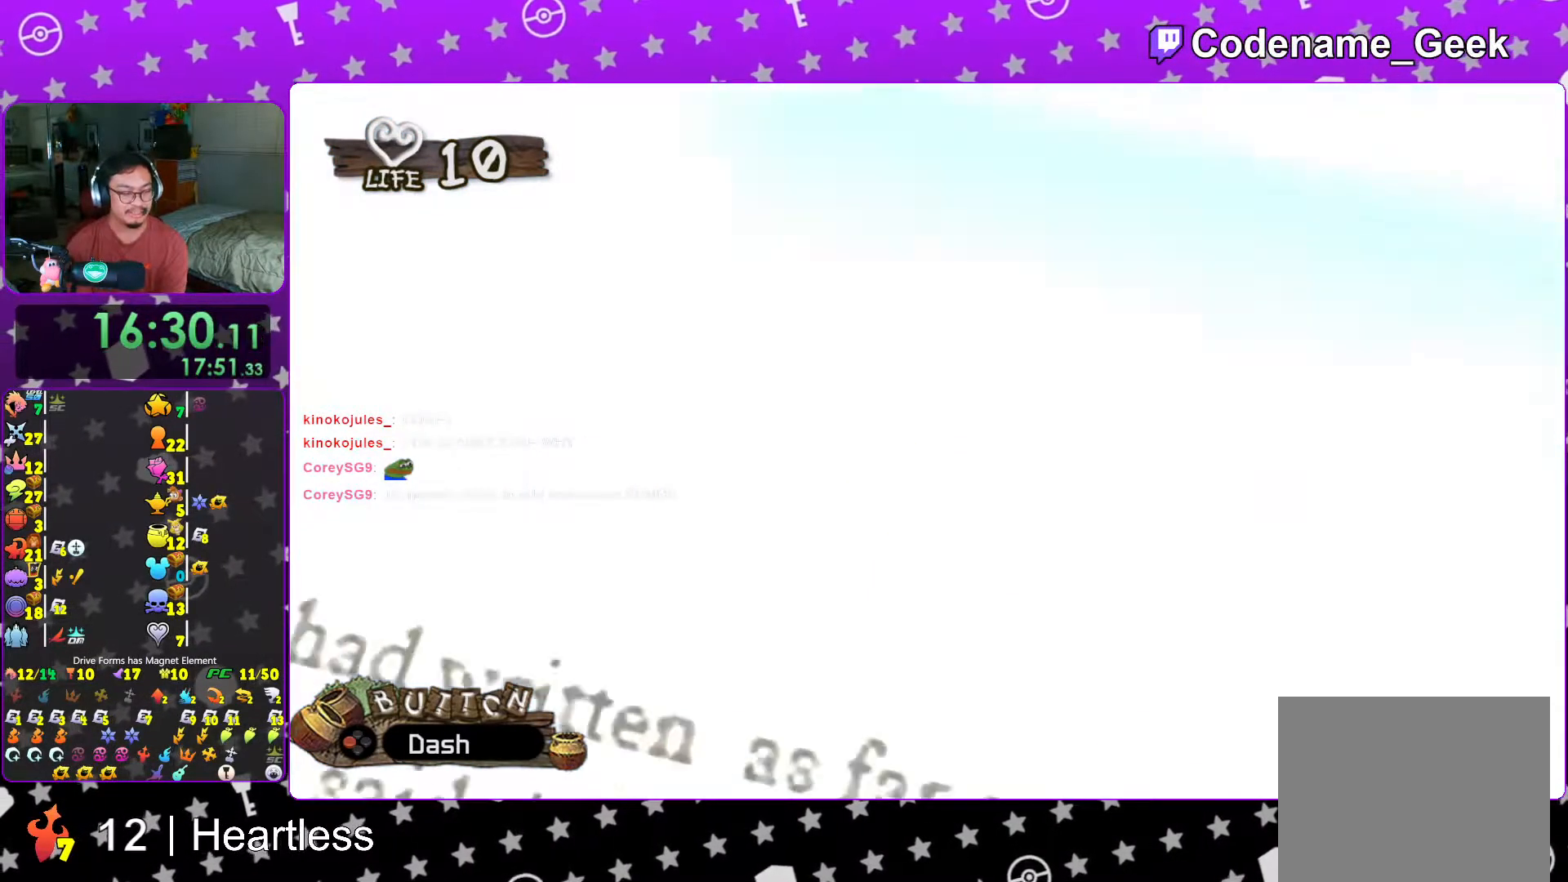
{"buttons": ["X"], "left_stick": "center", "right_stick": "center", "events": [[67, "X", "down"], [133, "X", "up"], [283, "X", "down"], [417, "X", "up"], [467, "X", "down"]]}
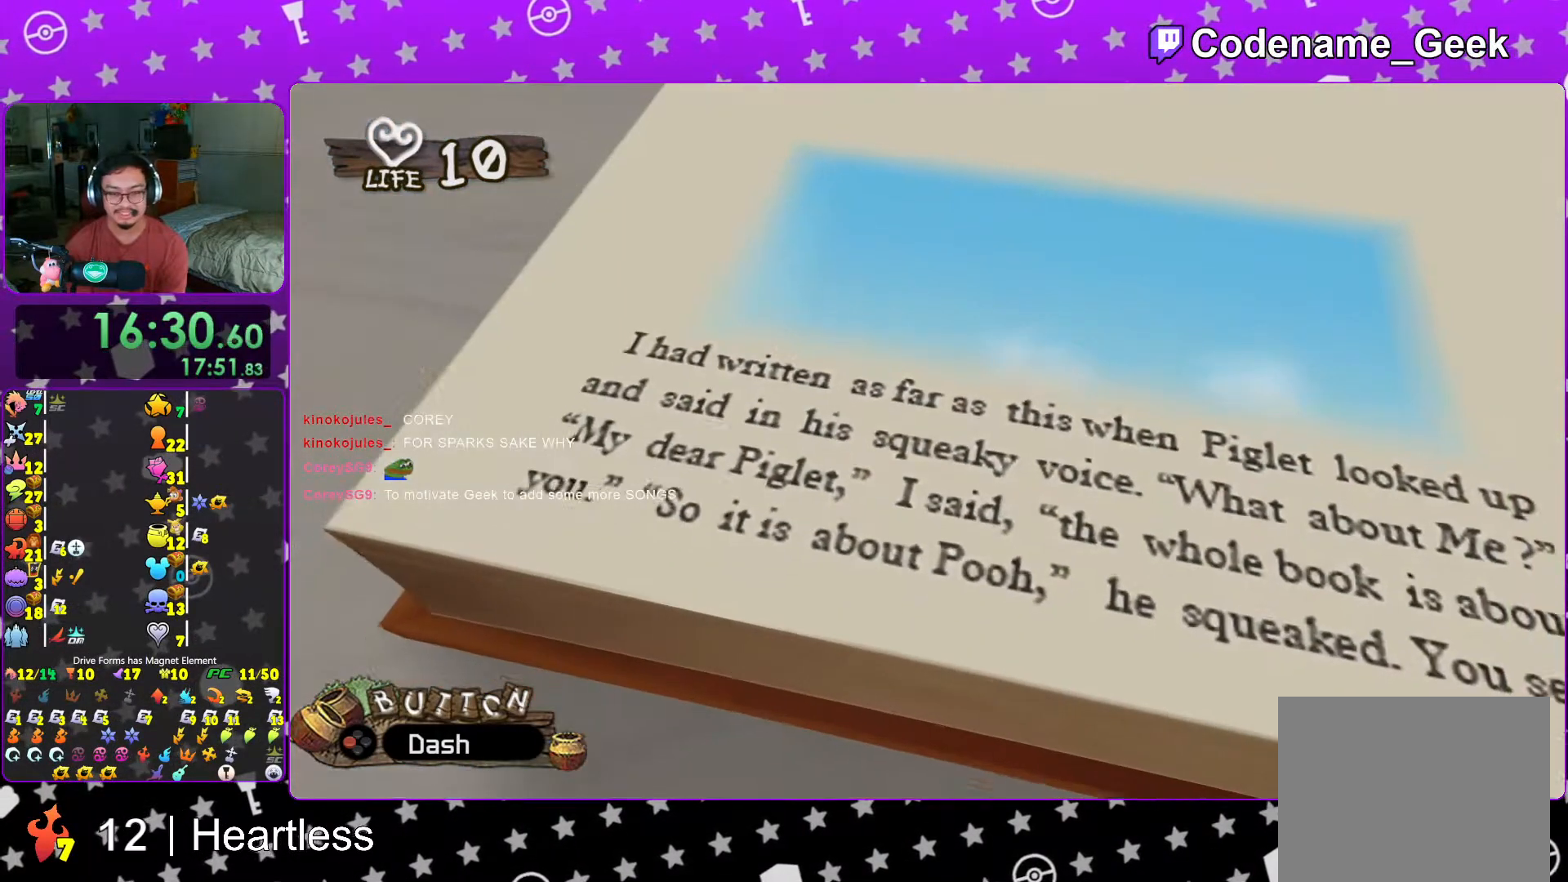
{"buttons": ["X"], "left_stick": "left", "right_stick": "center", "events": [[117, "X", "up"], [183, "X", "down"], [283, "left_stick", "left"], [317, "X", "up"], [417, "X", "down"]]}
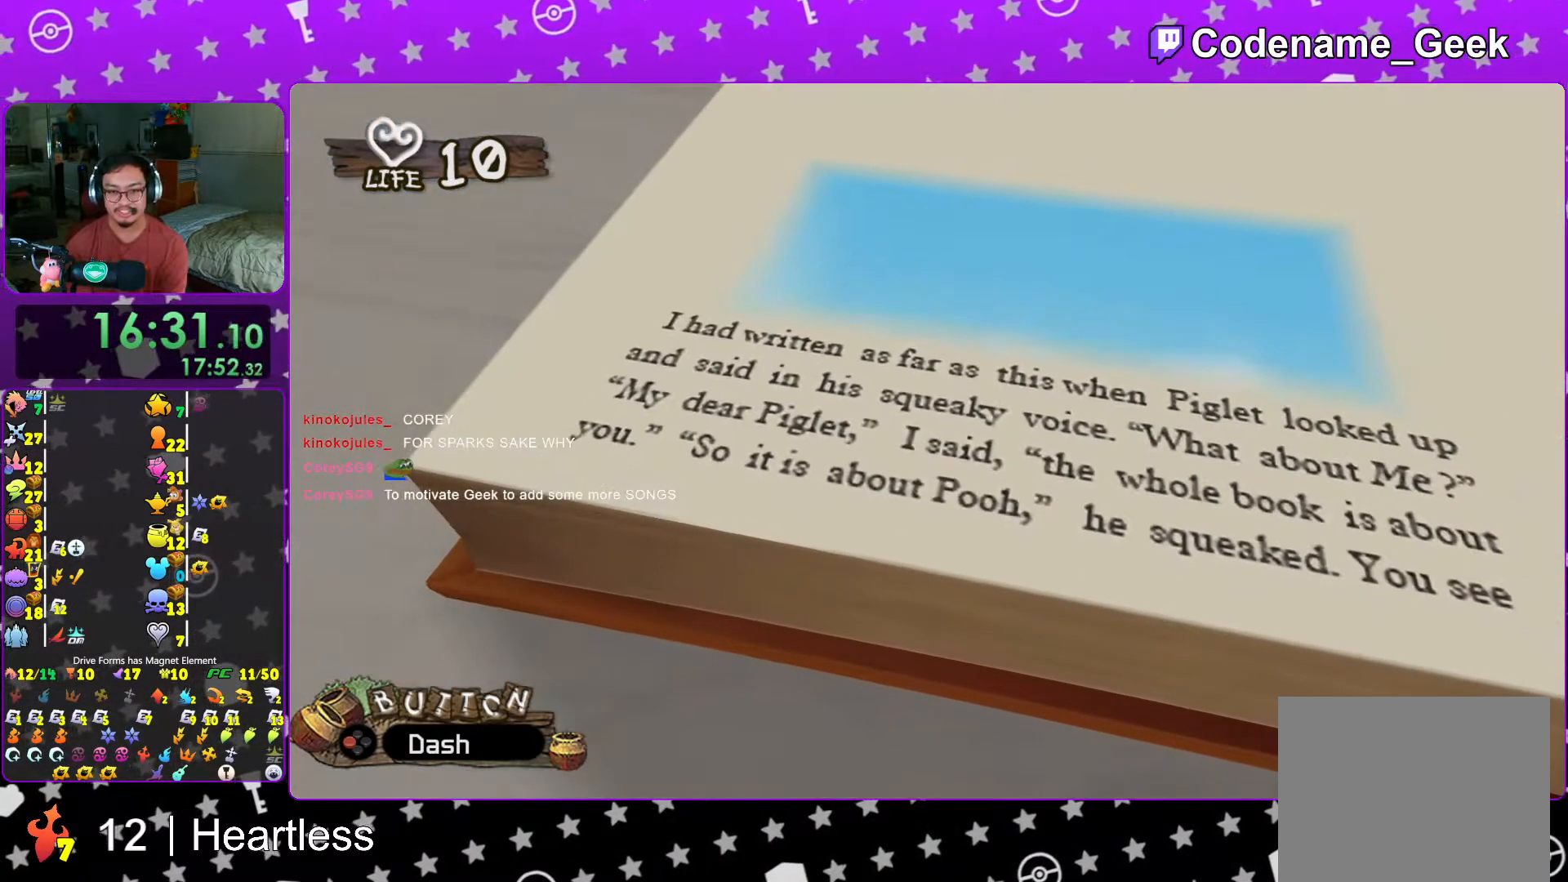
{"buttons": [], "left_stick": "left", "right_stick": "center", "events": [[67, "X", "up"], [117, "X", "down"], [317, "X", "up"]]}
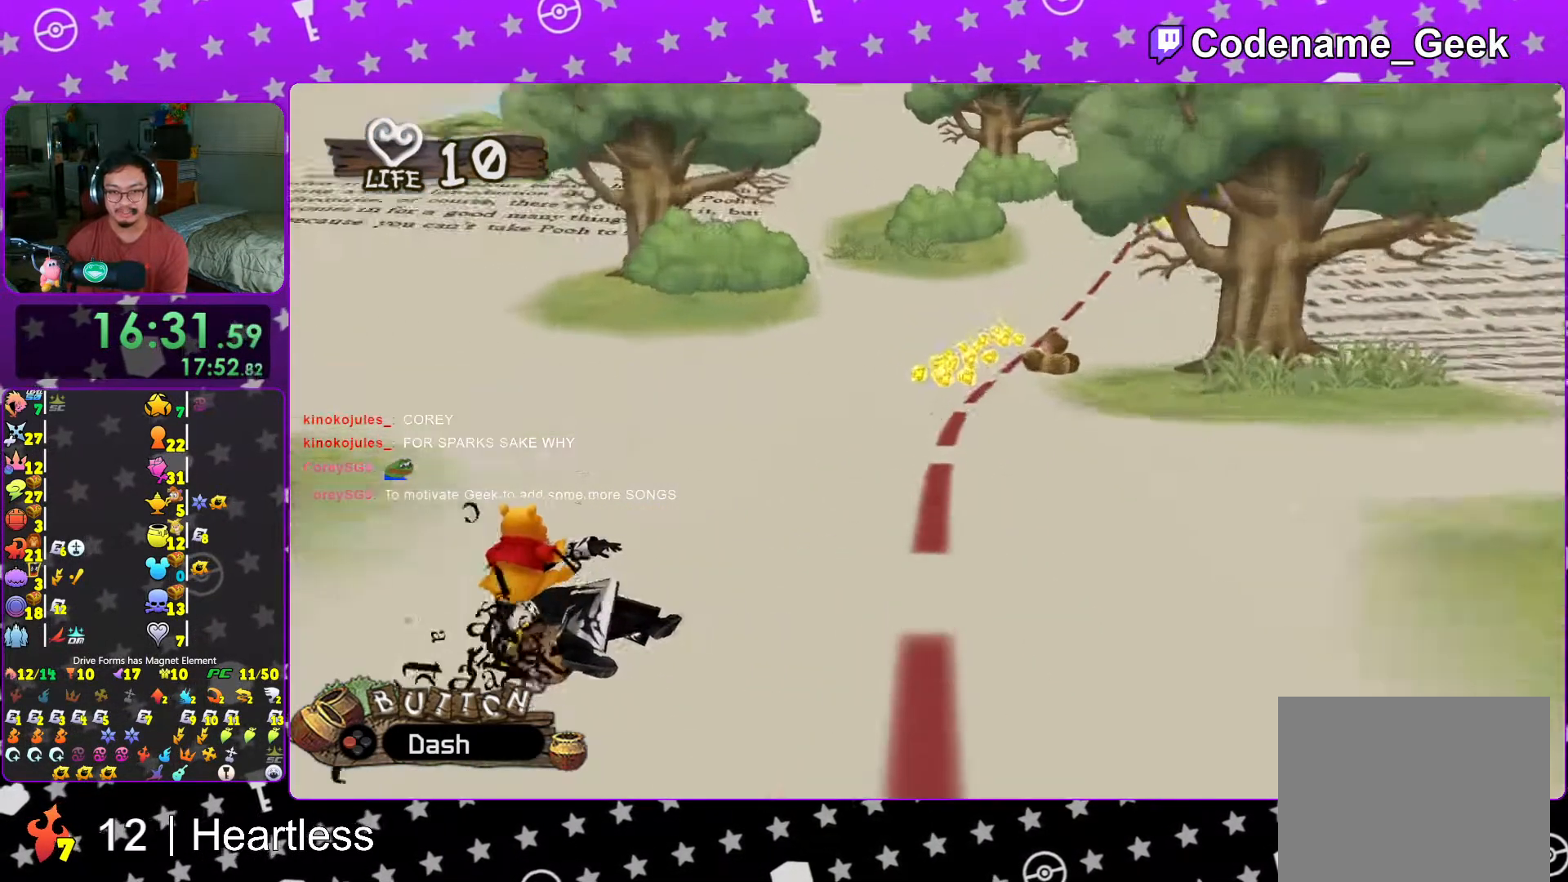
{"buttons": ["Y"], "left_stick": "right", "right_stick": "center"}
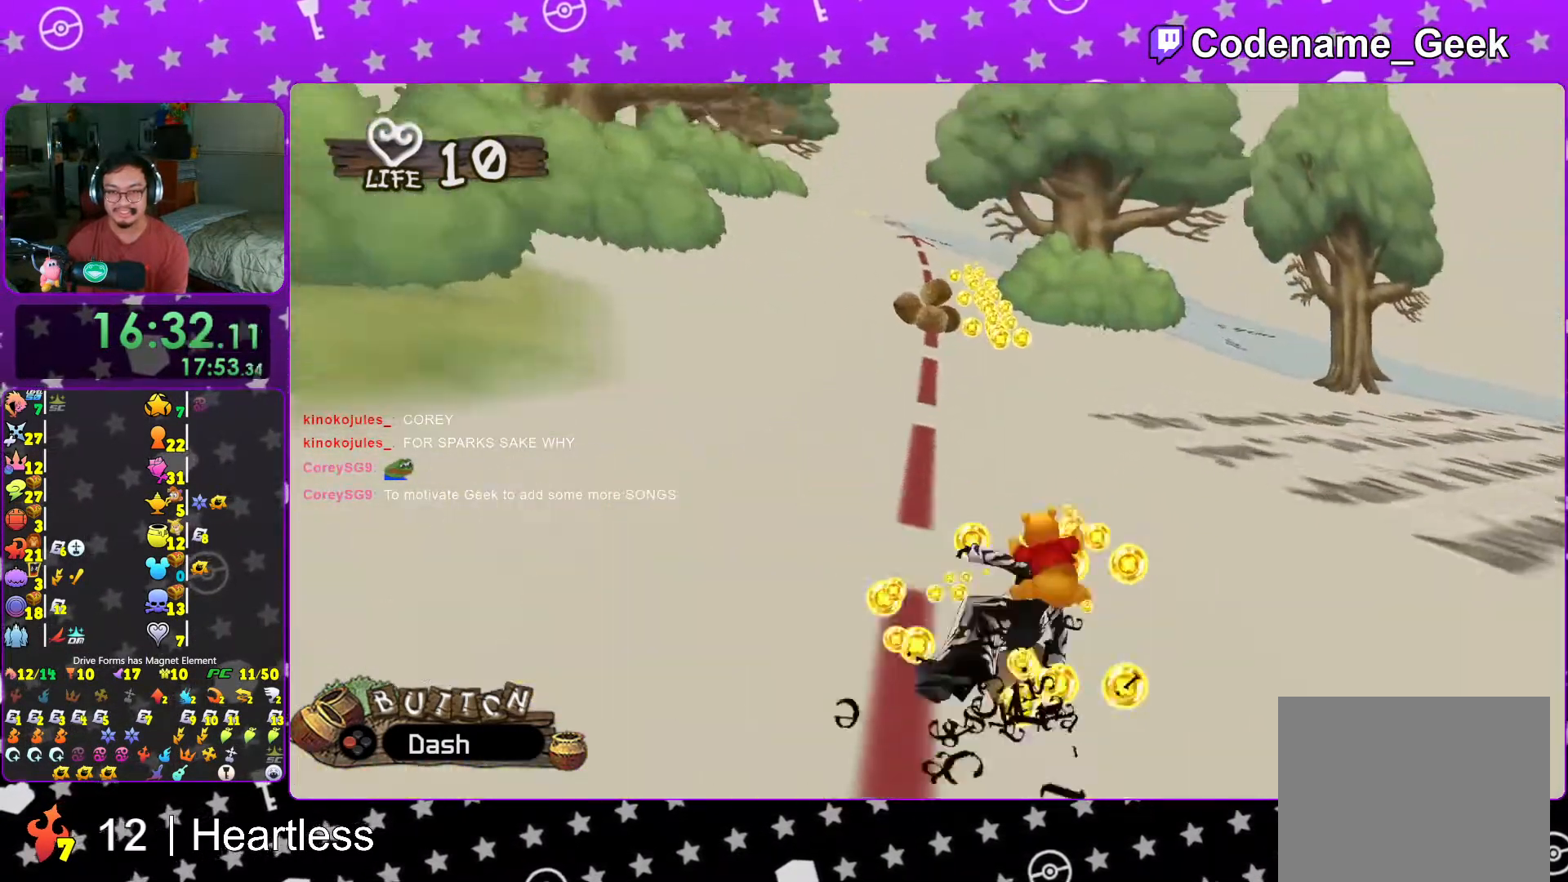
{"buttons": [], "left_stick": "center", "right_stick": "center", "events": [[217, "left_stick", "center"], [367, "Y", "up"]]}
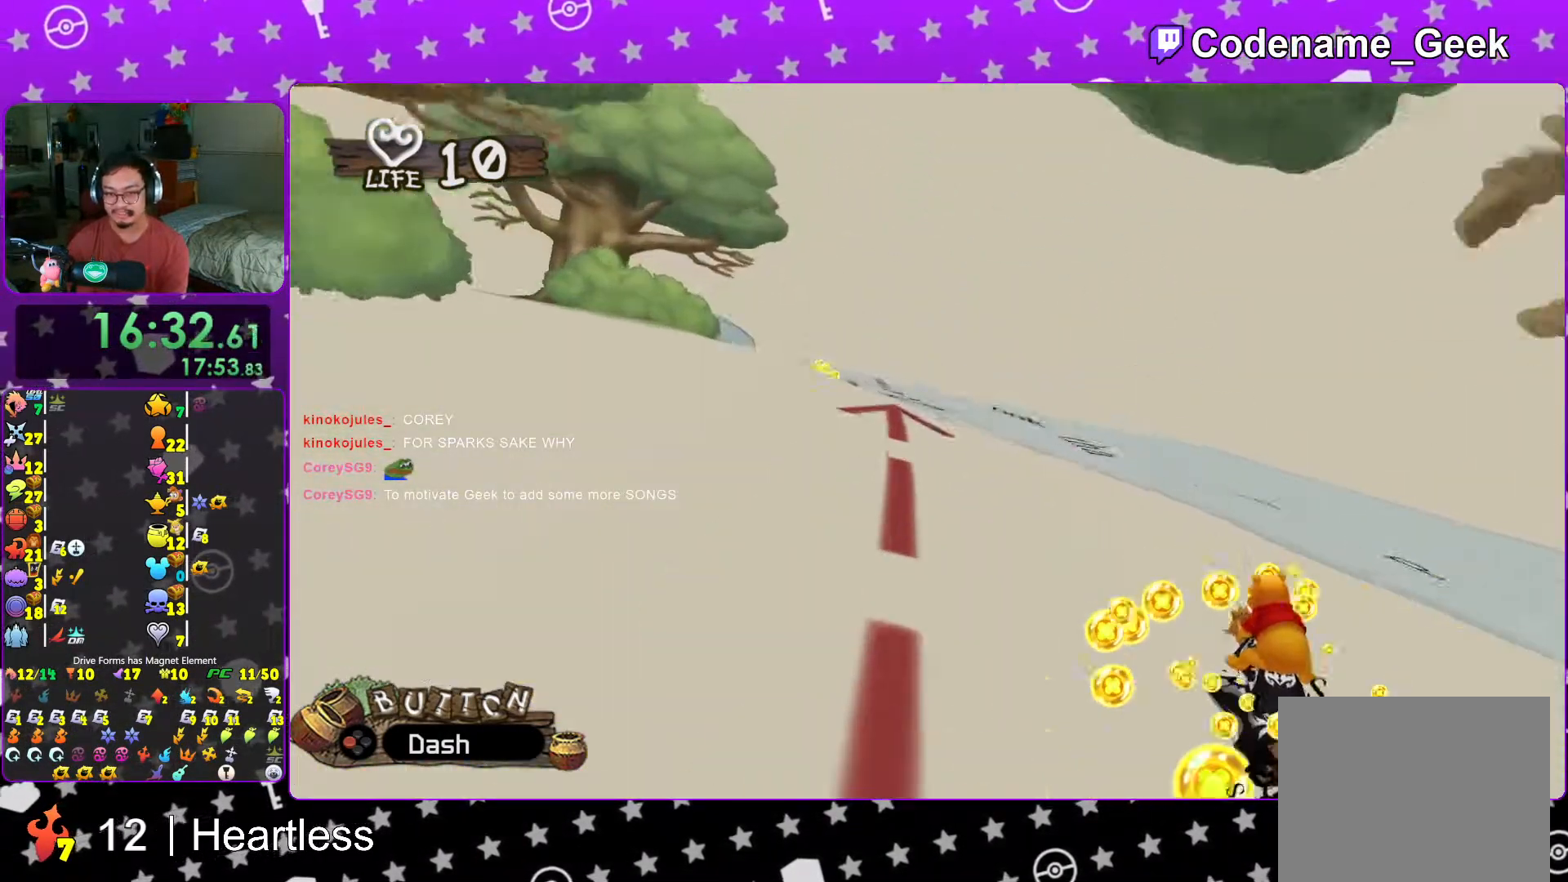
{"buttons": ["X"], "left_stick": "center", "right_stick": "center", "events": [[17, "X", "down"], [17, "left_stick", "left"], [367, "left_stick", "center"]]}
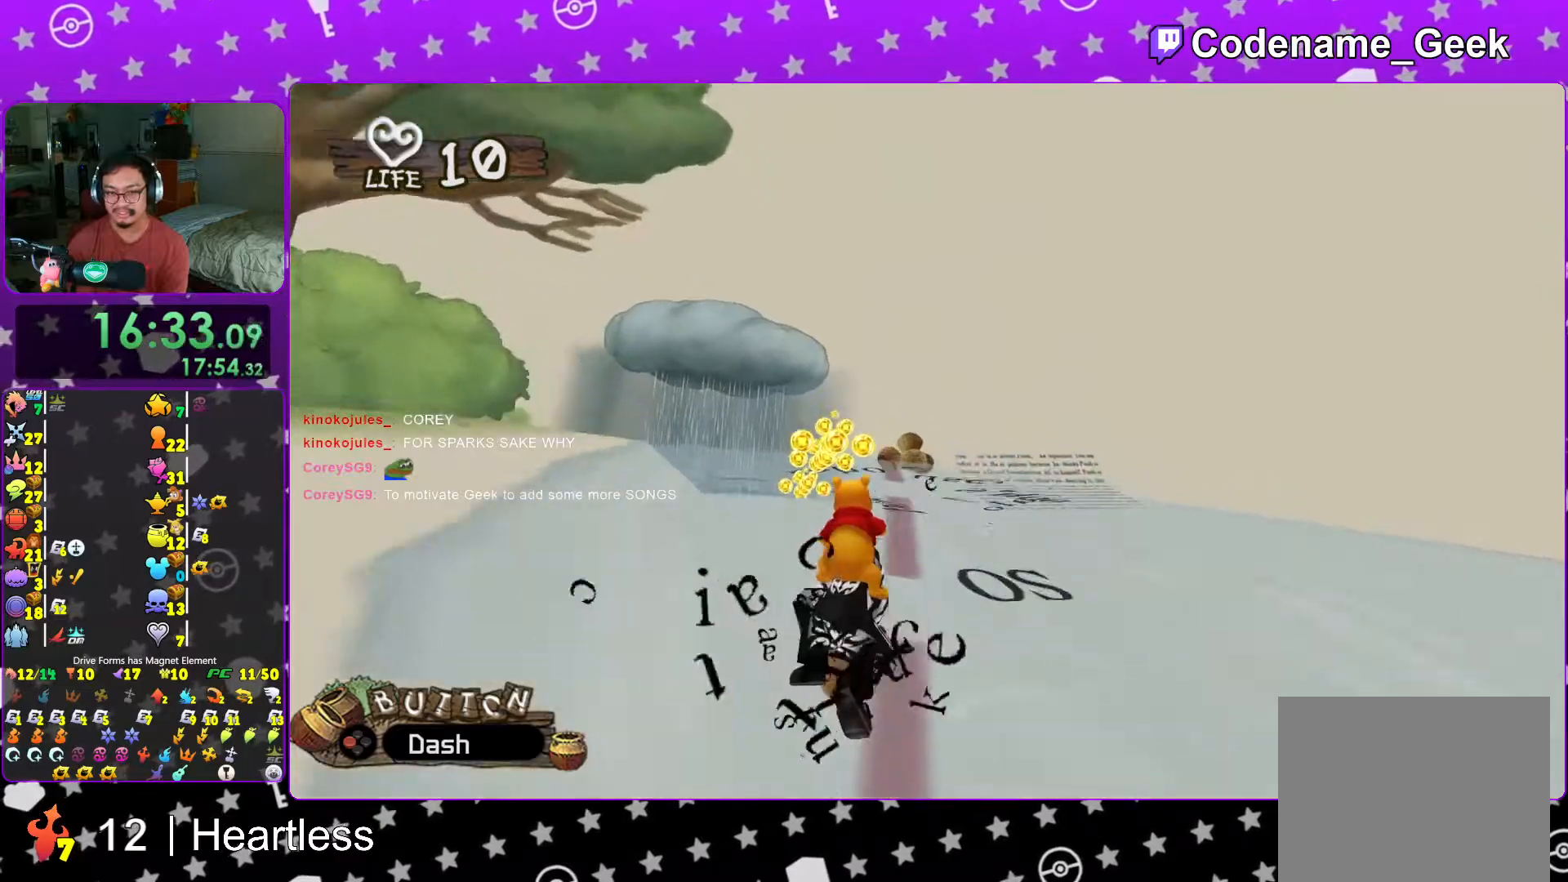
{"buttons": ["X"], "left_stick": "center", "right_stick": "center", "events": [[167, "X", "up"], [233, "X", "down"], [267, "left_stick", "left"], [383, "X", "up"], [383, "left_stick", "center"], [433, "X", "down"]]}